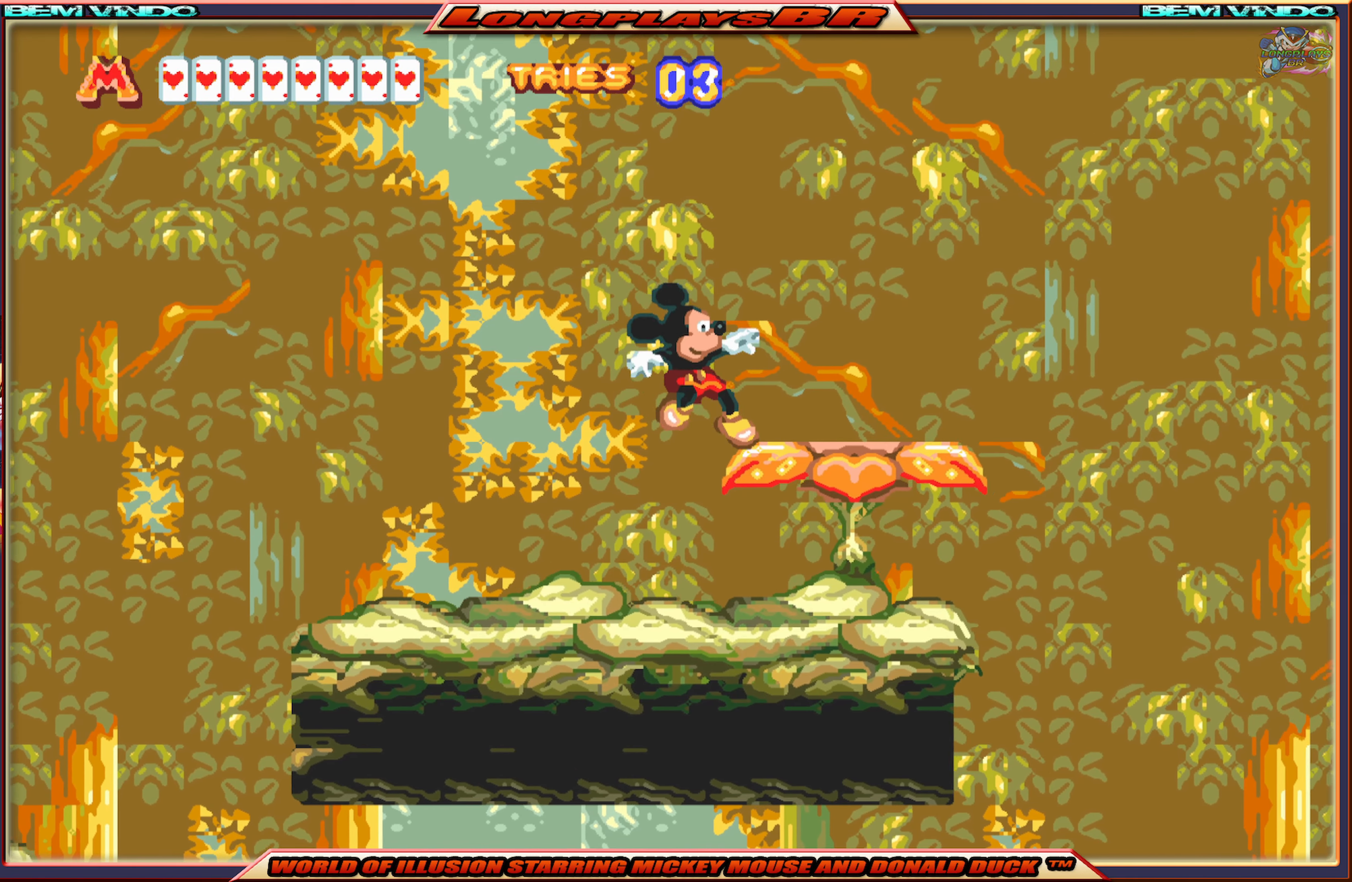
Gameplay with a controller (Xbox layout); each line is a JSON object with the inputs held at the frame after it. "events" lists button and stick changes between this image and that frame as [ms after this image, input, new state], when the widget could be followed in between. Not read: L3 R3 left_stick right_stick.
{"buttons": ["DPAD_RIGHT"], "events": [[67, "DPAD_RIGHT", "up"], [417, "DPAD_RIGHT", "down"]]}
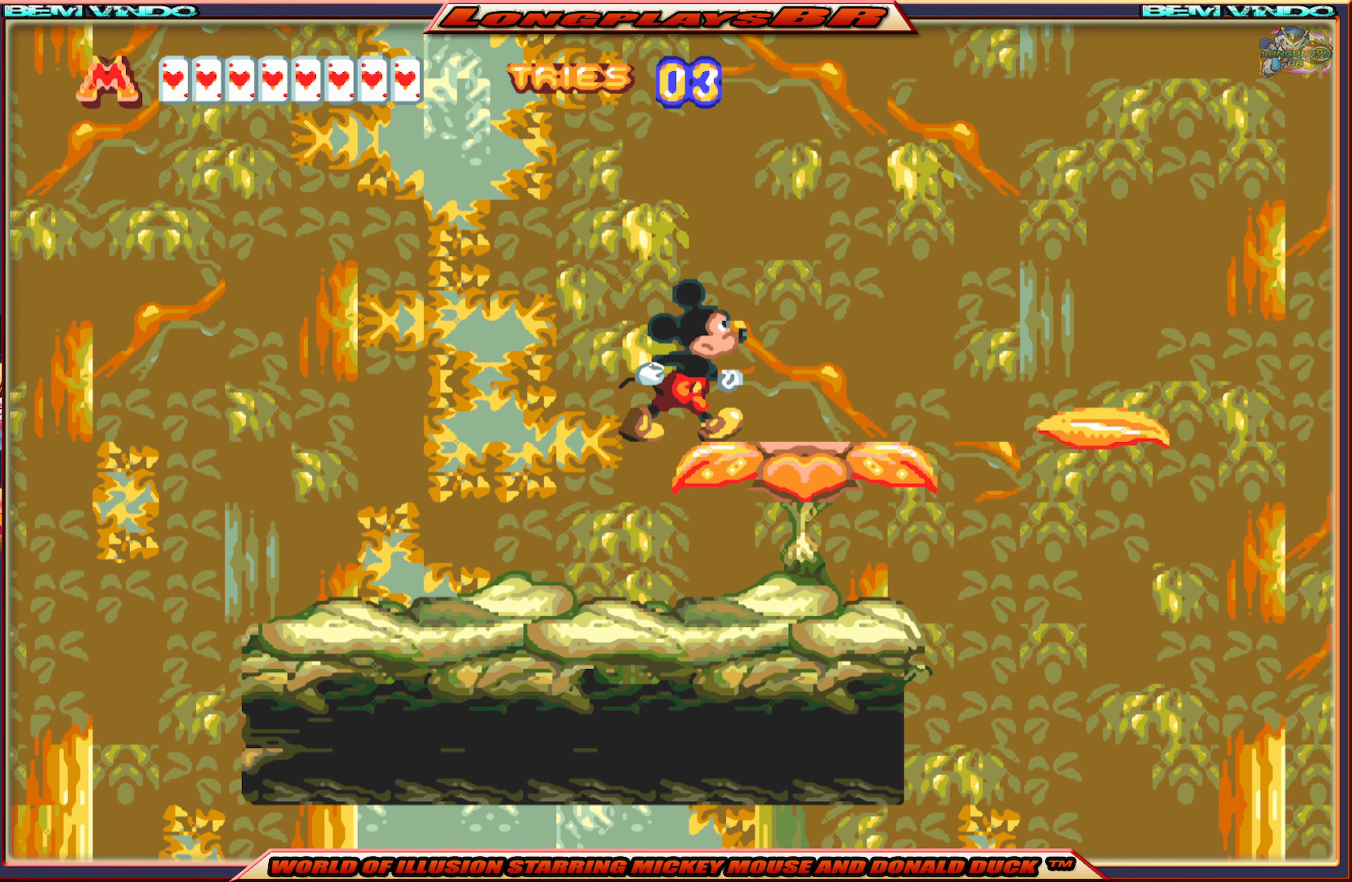
{"buttons": [], "events": [[50, "A", "down"], [50, "DPAD_RIGHT", "up"], [200, "A", "up"], [317, "DPAD_LEFT", "down"], [467, "DPAD_LEFT", "up"]]}
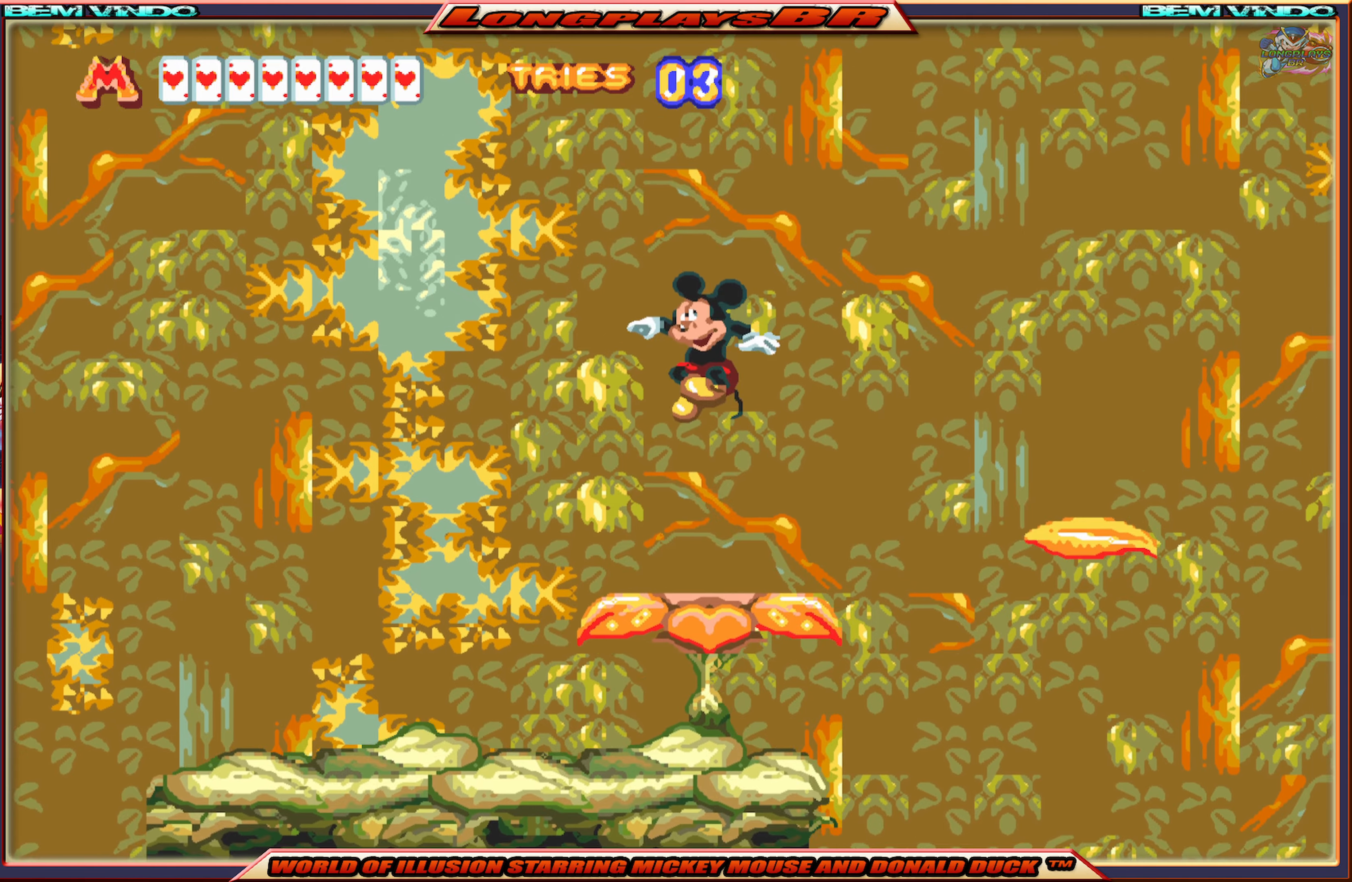
{"buttons": ["A"], "events": [[384, "A", "down"]]}
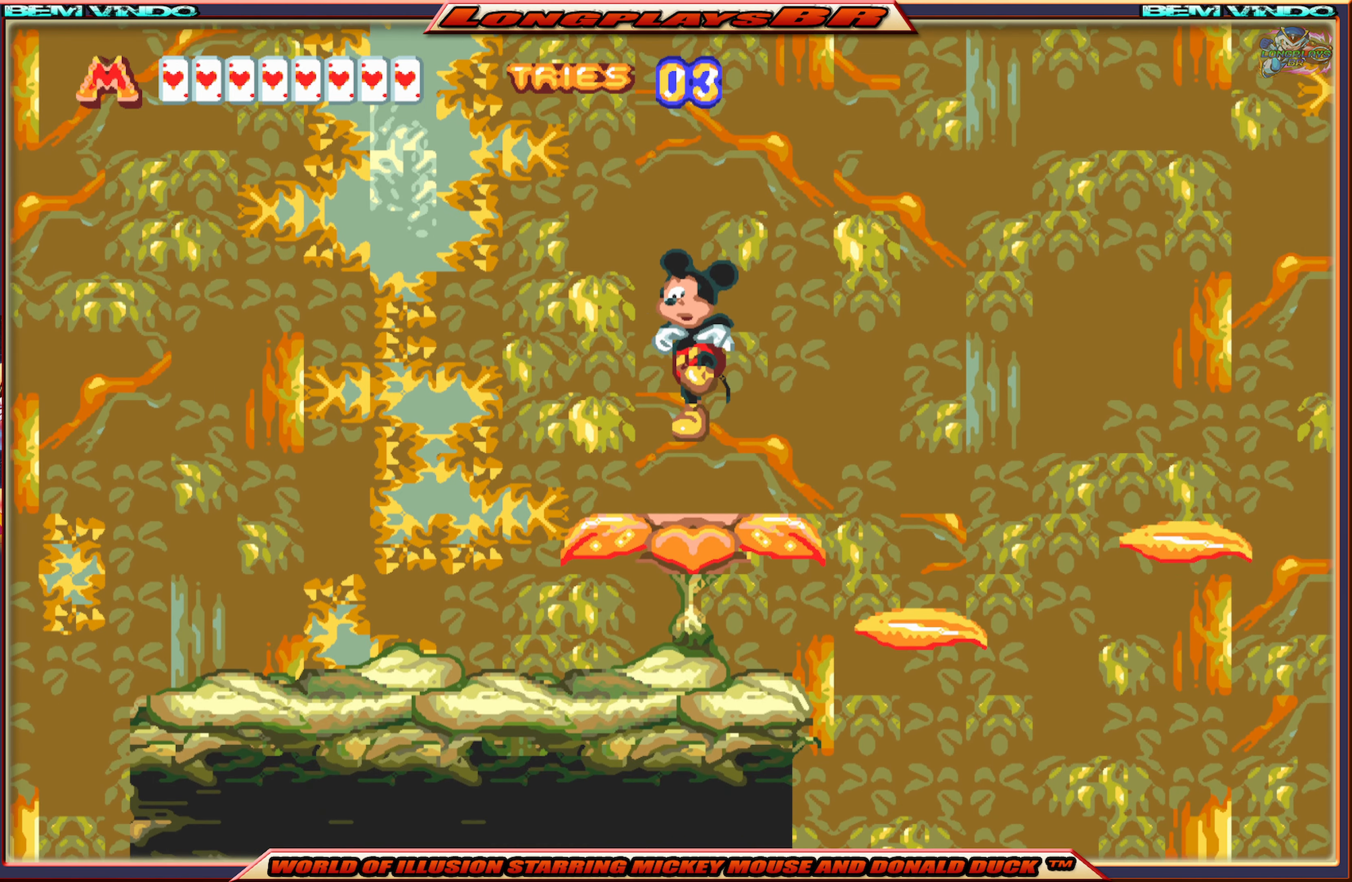
{"buttons": [], "events": [[34, "A", "up"]]}
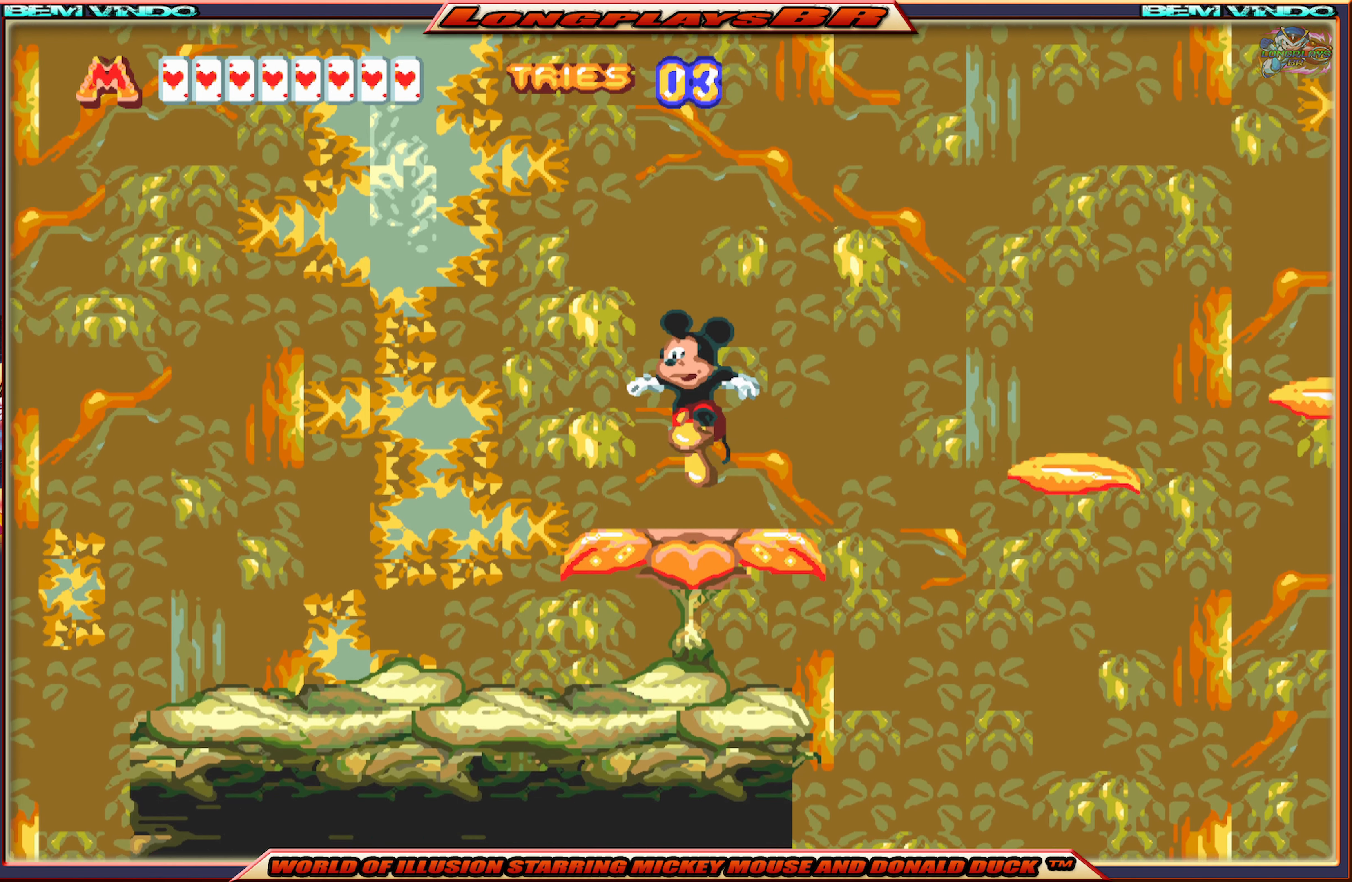
{"buttons": [], "events": [[117, "A", "down"], [300, "A", "up"]]}
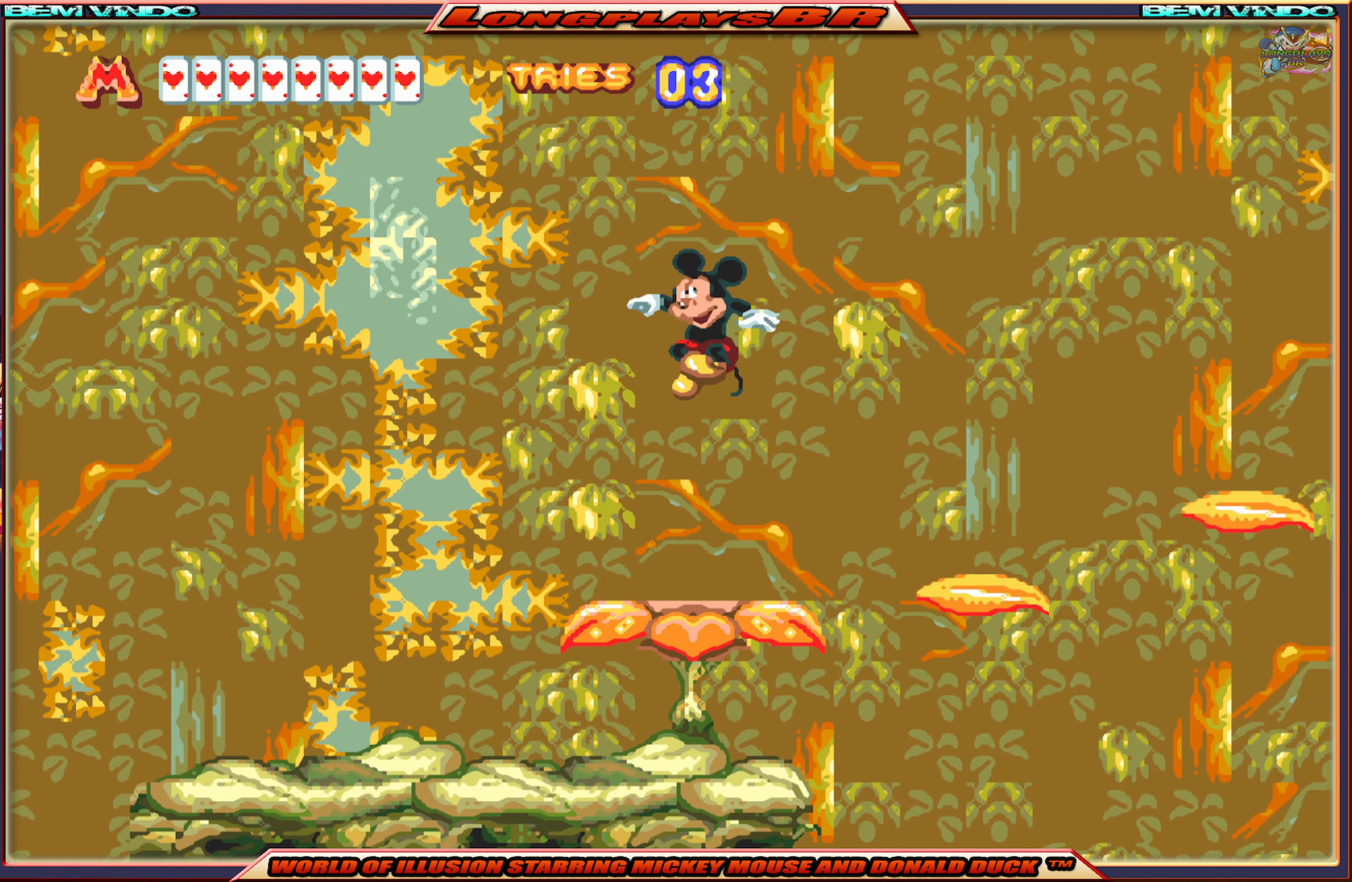
{"buttons": ["A"], "events": [[434, "A", "down"]]}
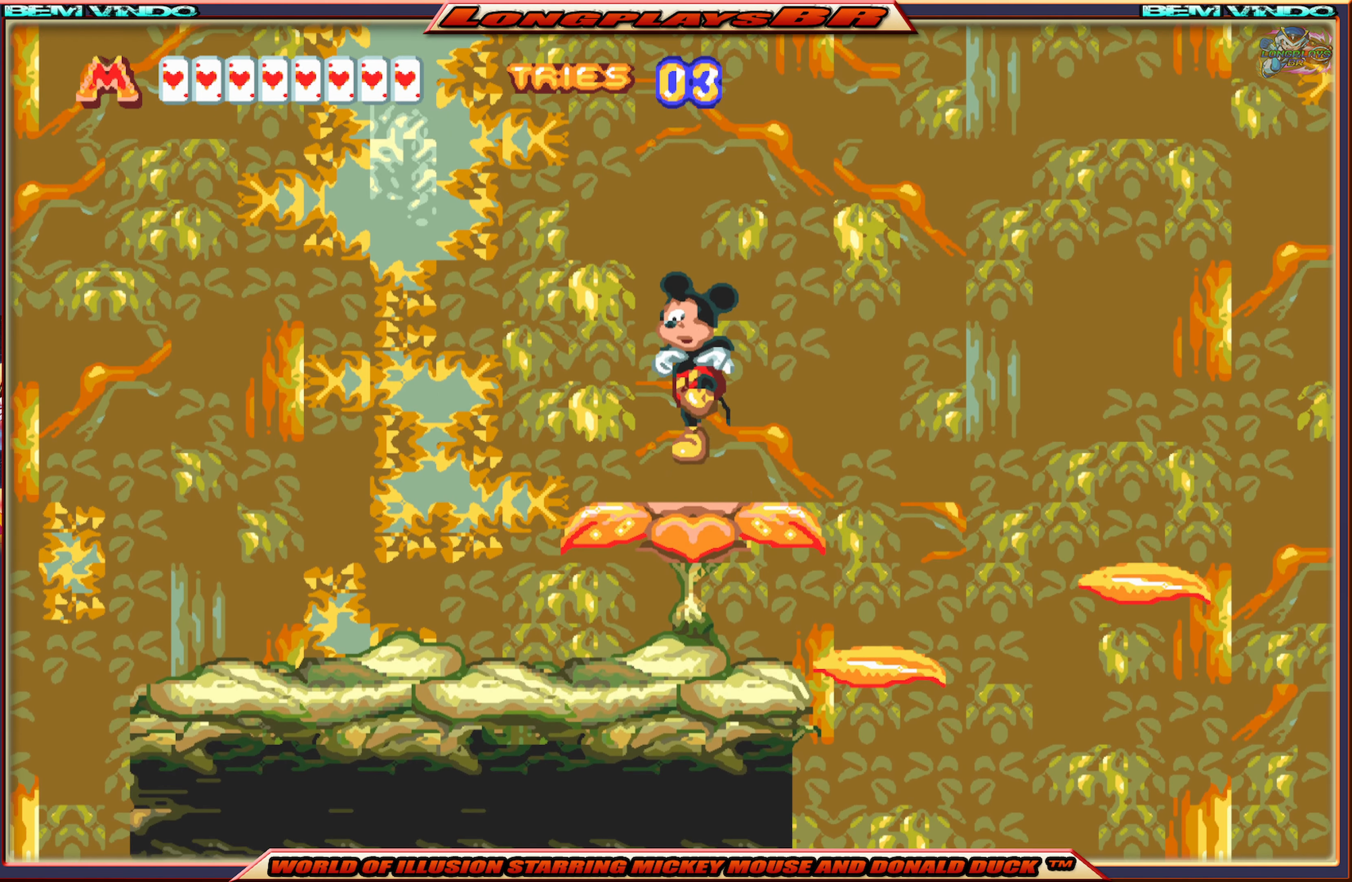
{"buttons": [], "events": [[100, "A", "up"]]}
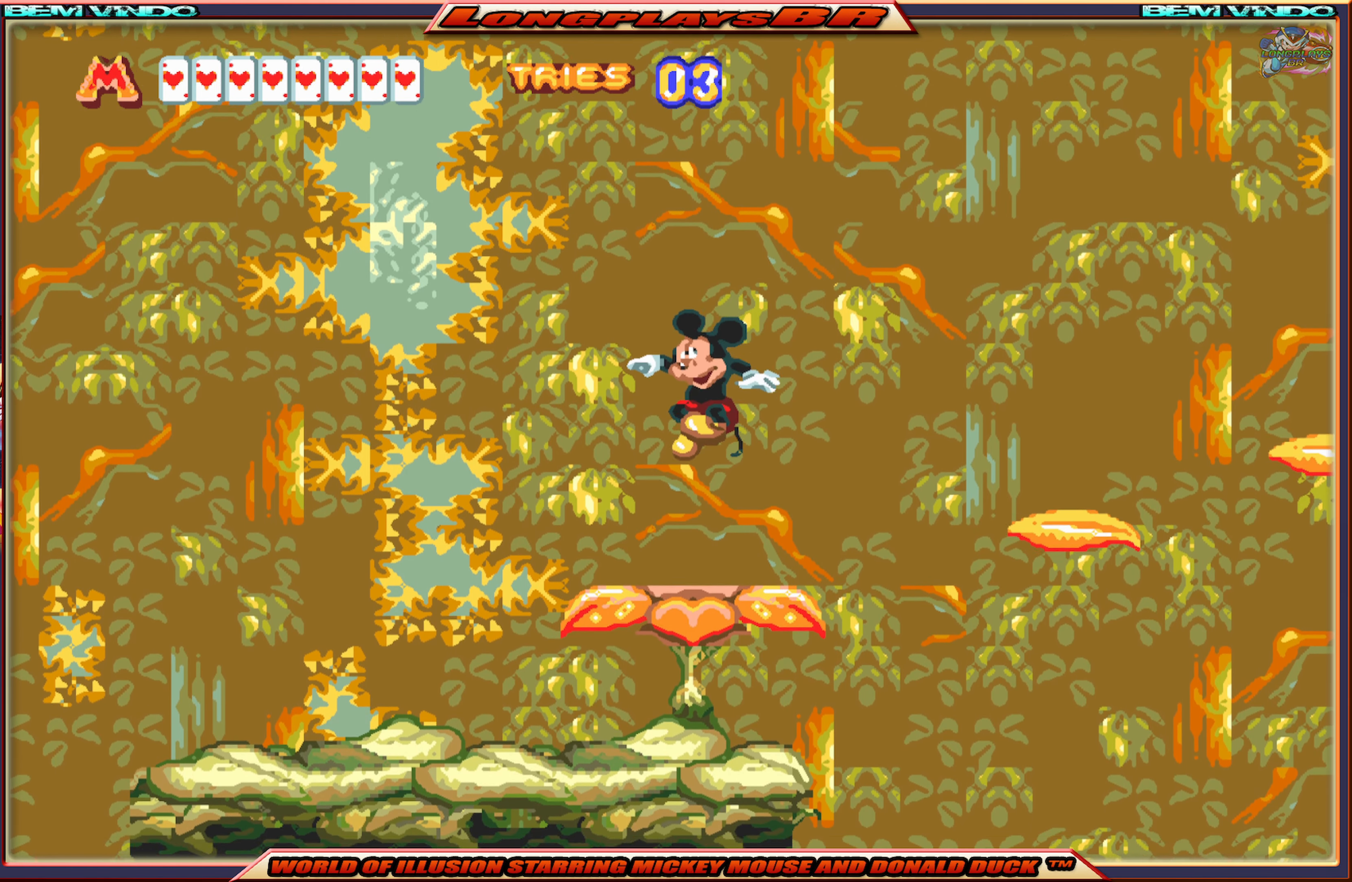
{"buttons": [], "events": []}
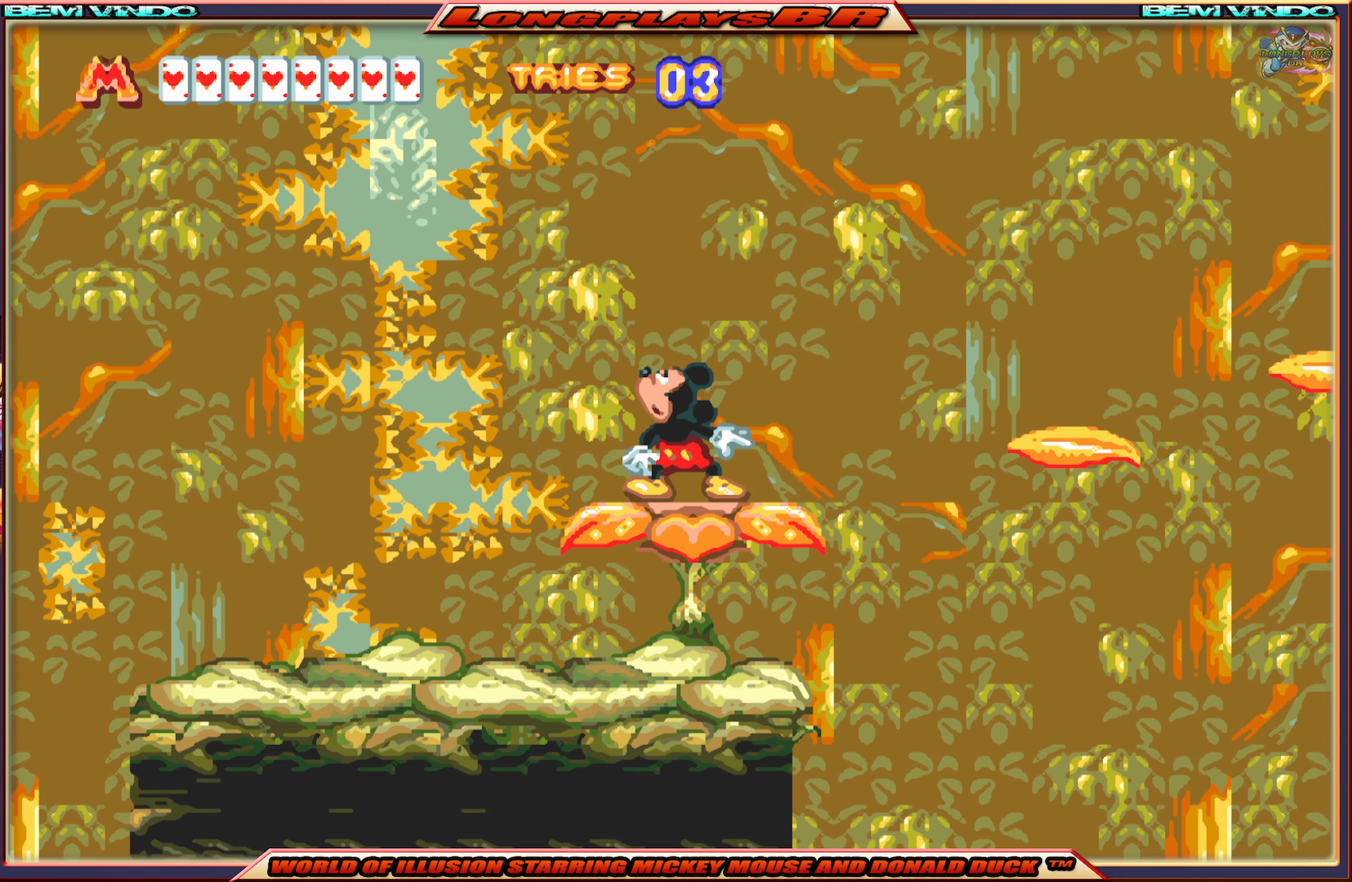
{"buttons": ["A", "DPAD_RIGHT"], "events": [[50, "DPAD_RIGHT", "down"], [334, "A", "down"]]}
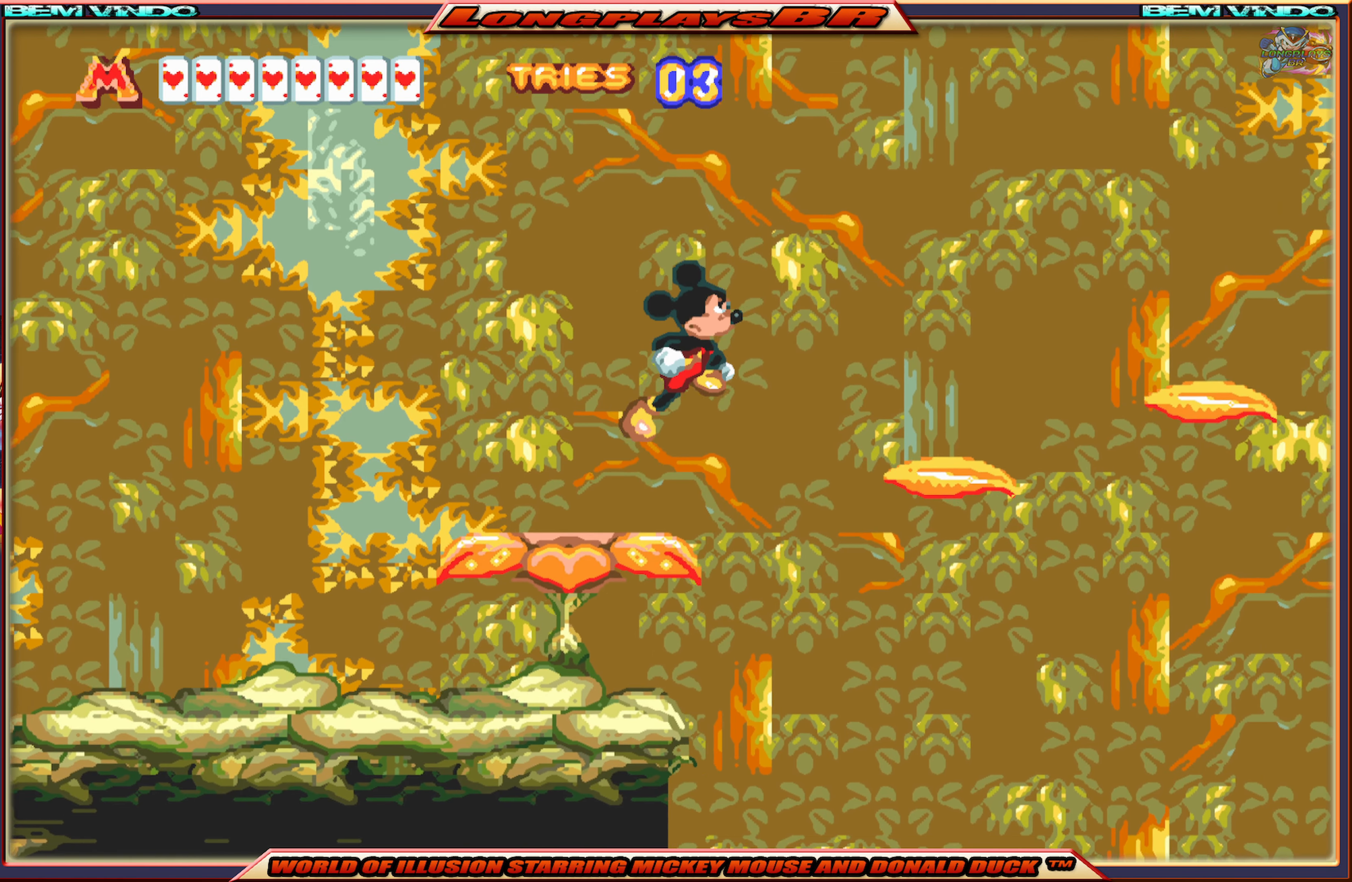
{"buttons": [], "events": [[384, "A", "up"], [450, "DPAD_RIGHT", "up"]]}
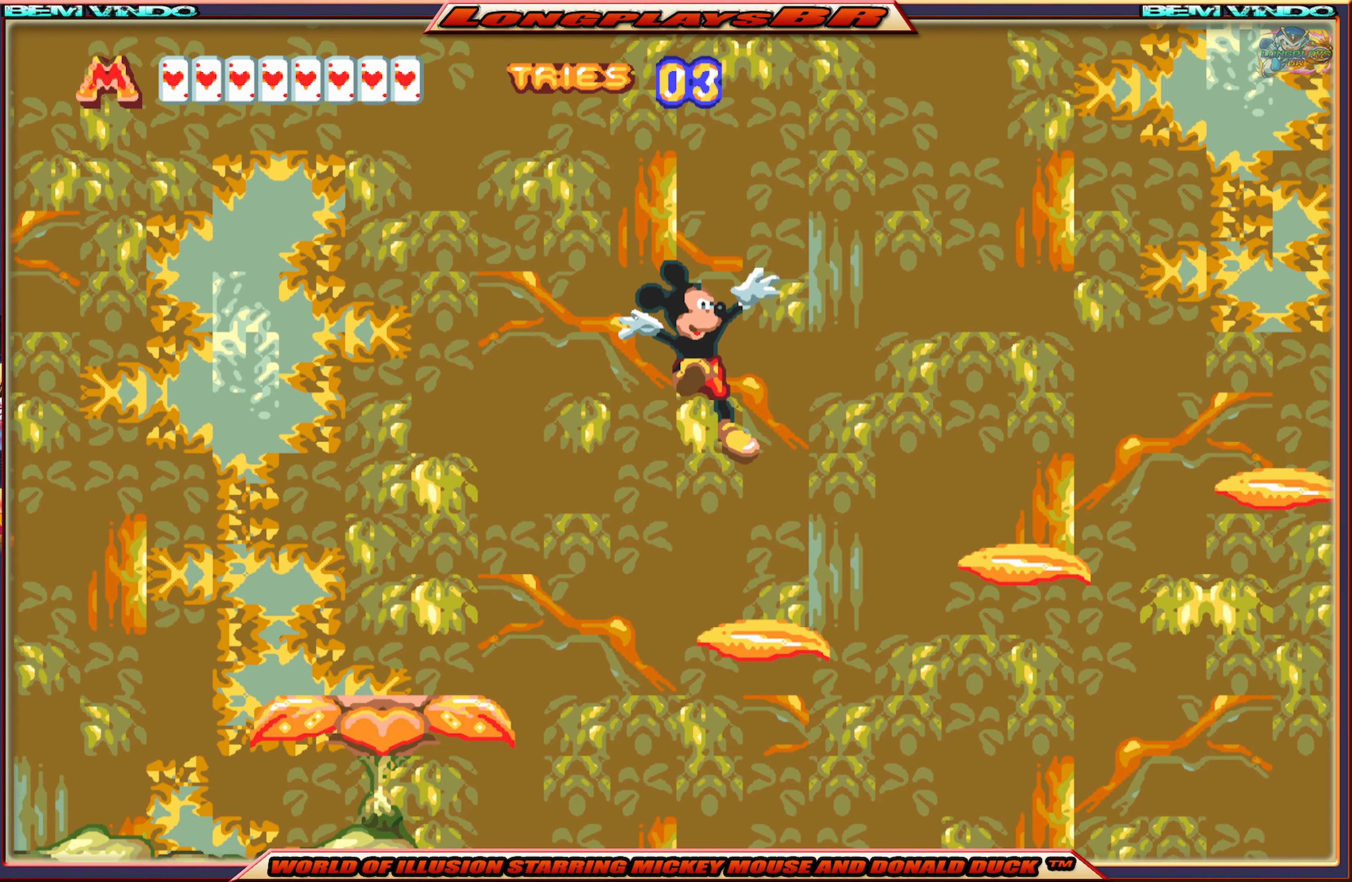
{"buttons": ["A", "DPAD_RIGHT"], "events": [[334, "DPAD_RIGHT", "down"], [367, "A", "down"]]}
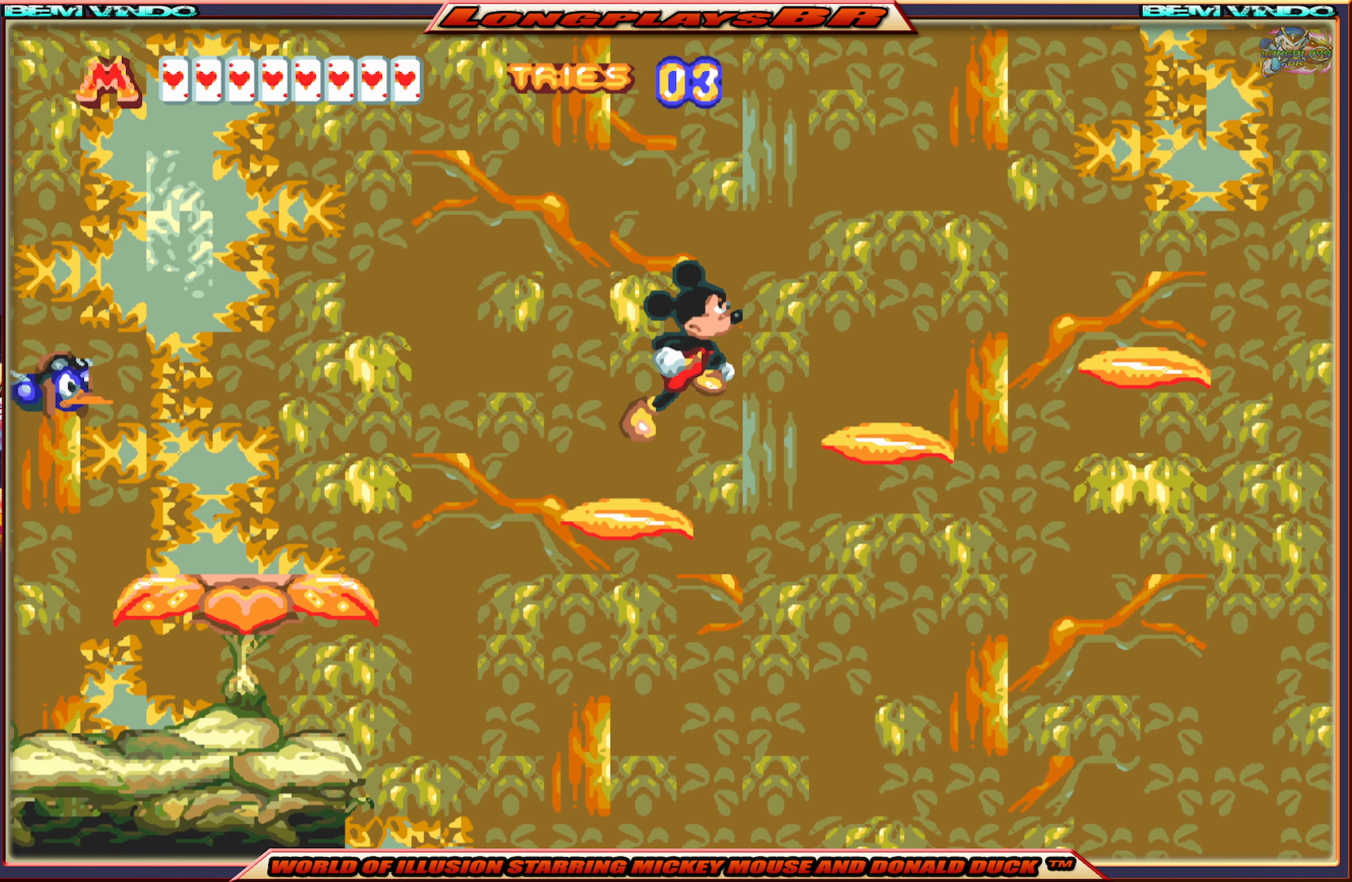
{"buttons": [], "events": [[117, "A", "up"], [284, "DPAD_RIGHT", "up"]]}
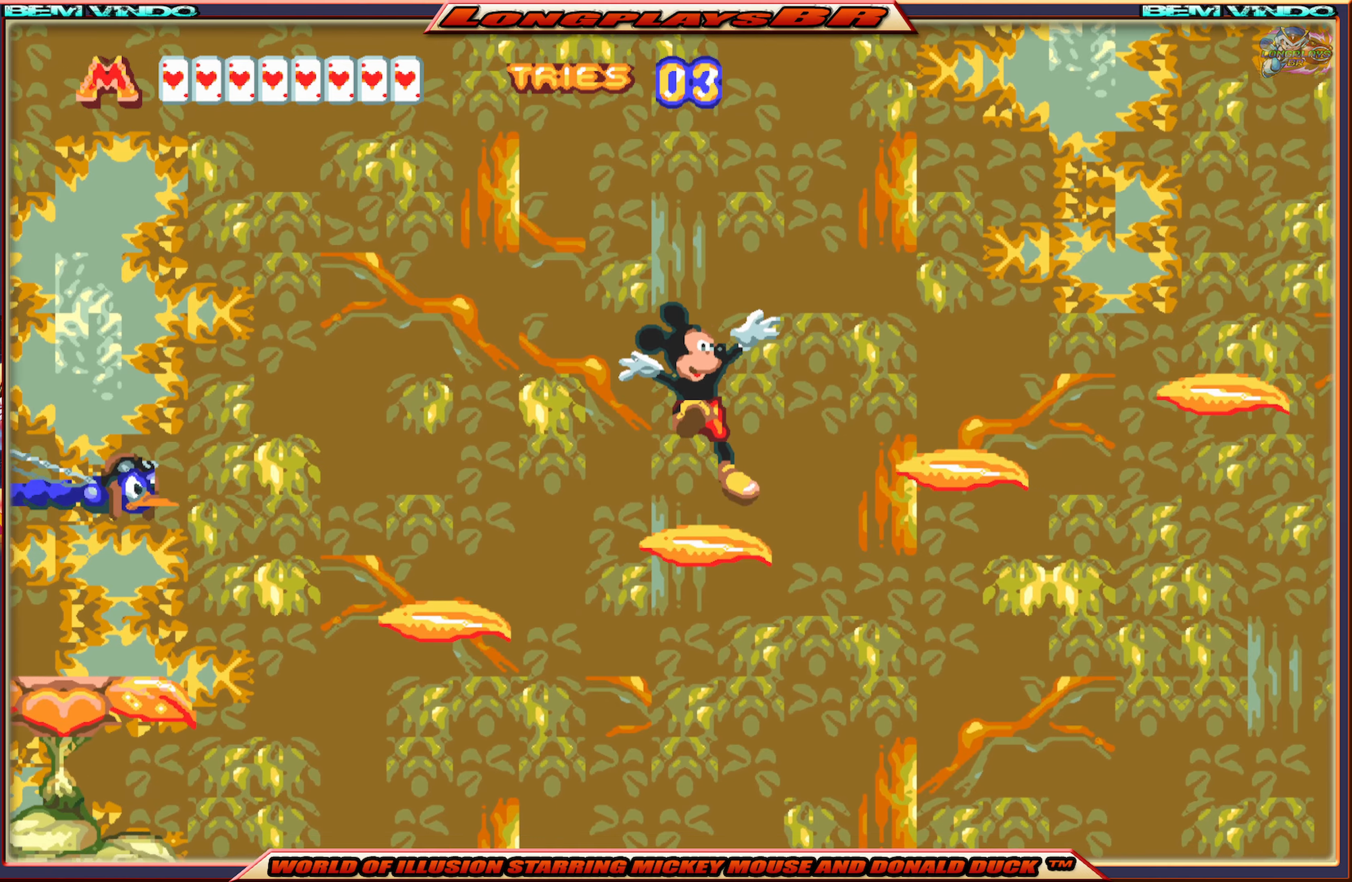
{"buttons": ["B"], "events": [[116, "DPAD_LEFT", "down"], [183, "DPAD_LEFT", "up"], [383, "B", "down"]]}
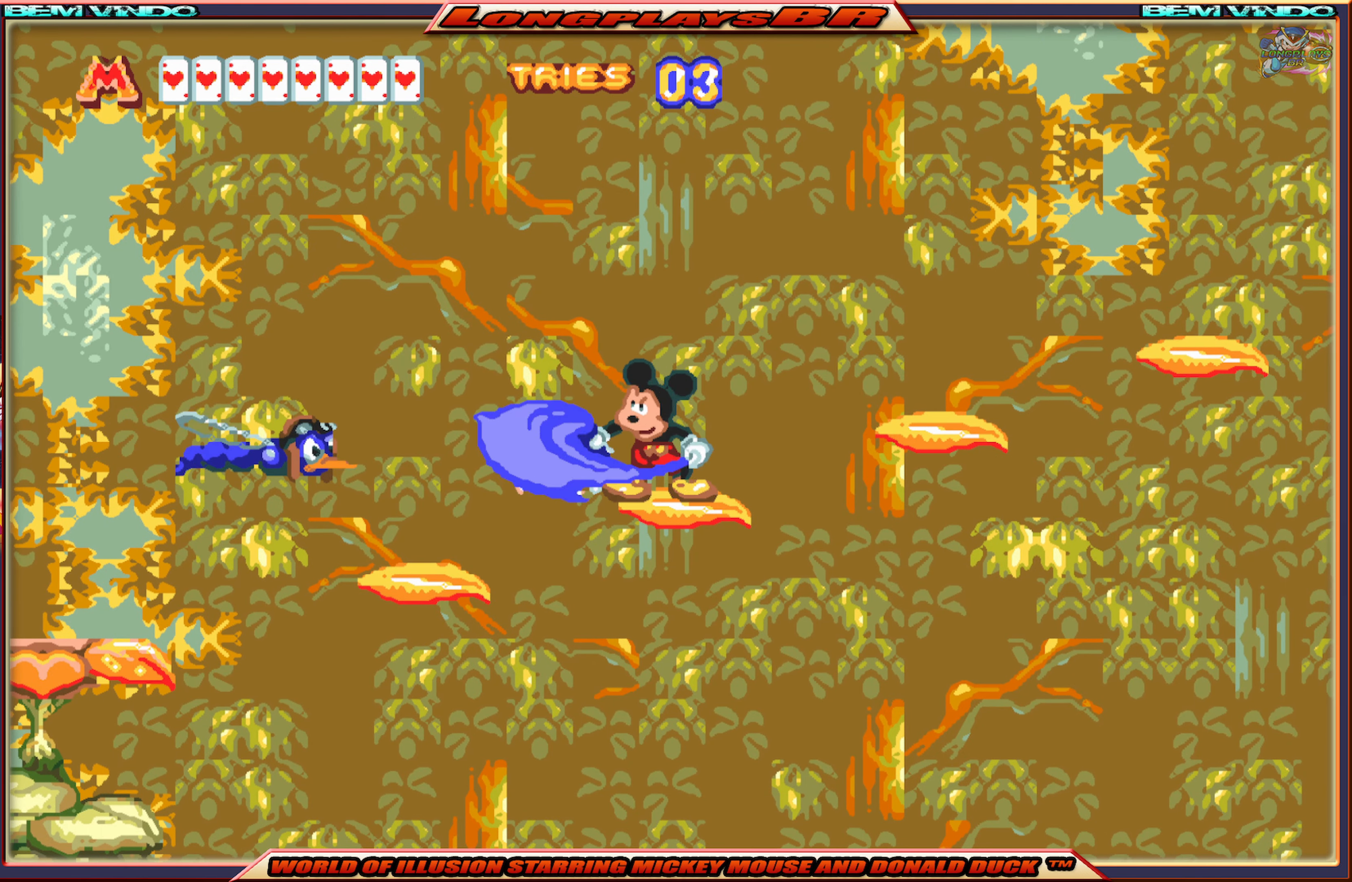
{"buttons": [], "events": [[33, "B", "up"], [383, "B", "down"], [466, "B", "up"]]}
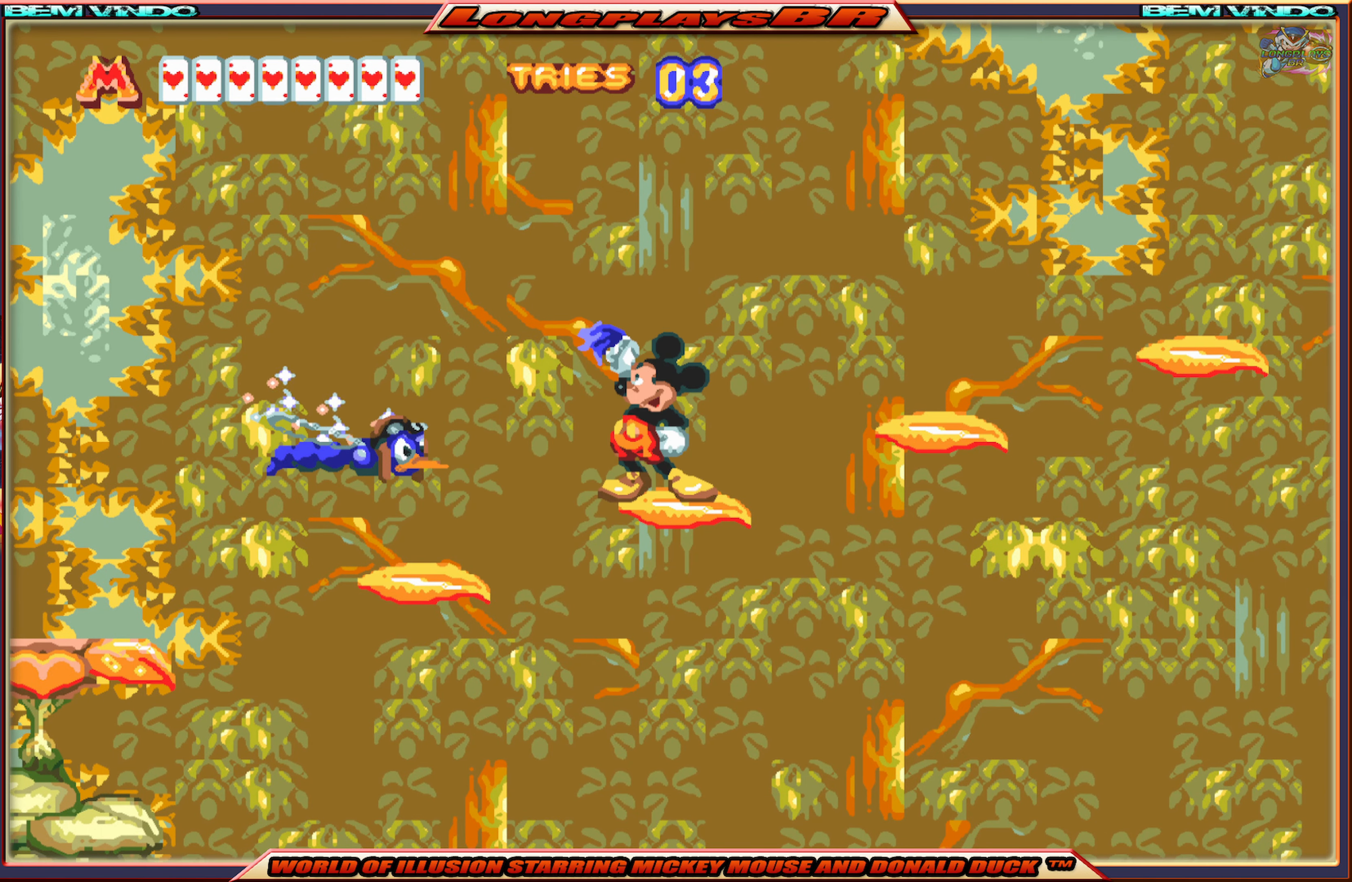
{"buttons": ["B"], "events": [[316, "B", "down"], [416, "B", "up"], [466, "B", "down"]]}
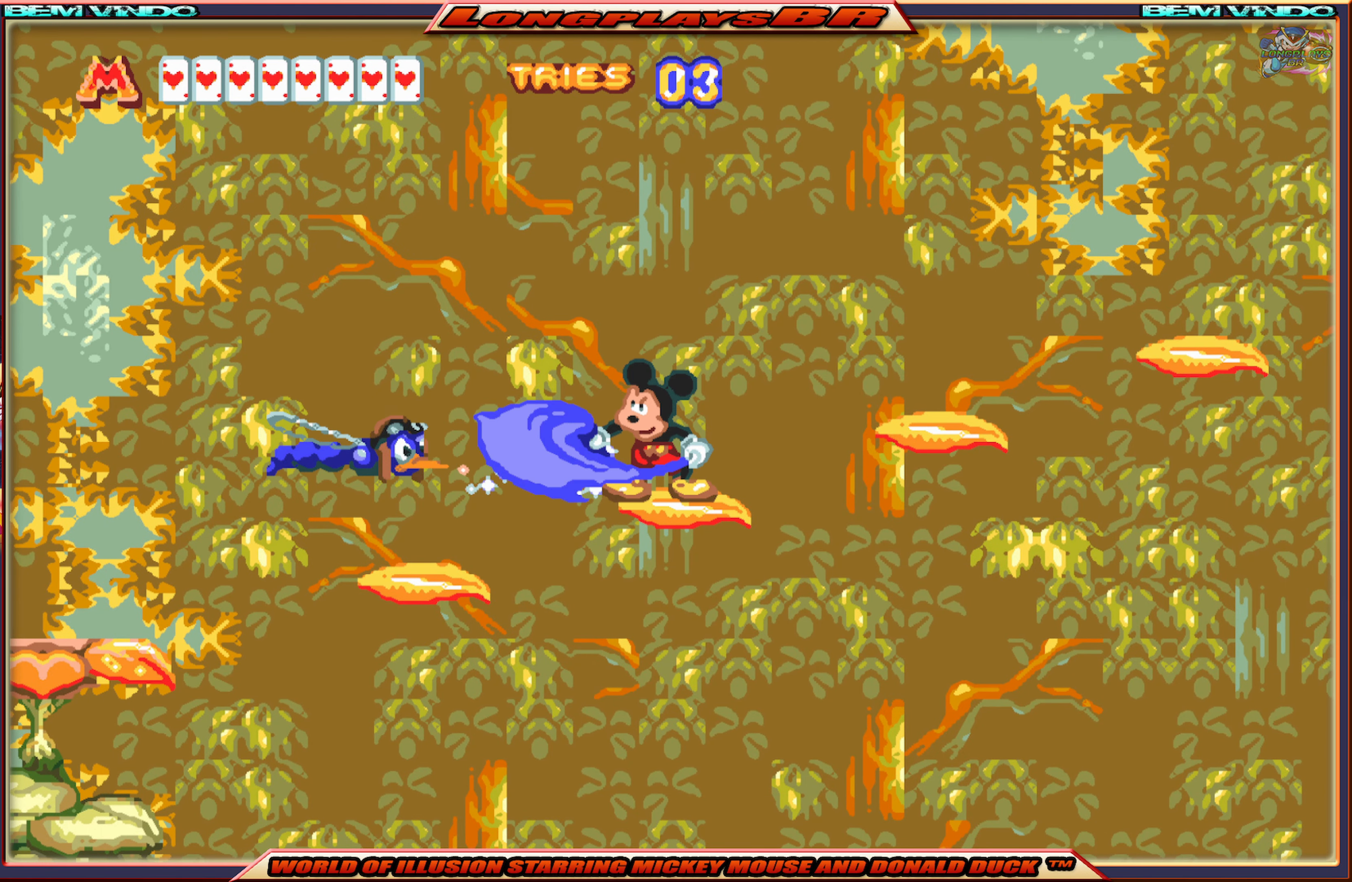
{"buttons": [], "events": [[100, "B", "up"], [150, "B", "down"], [266, "B", "up"], [366, "B", "down"], [450, "B", "up"]]}
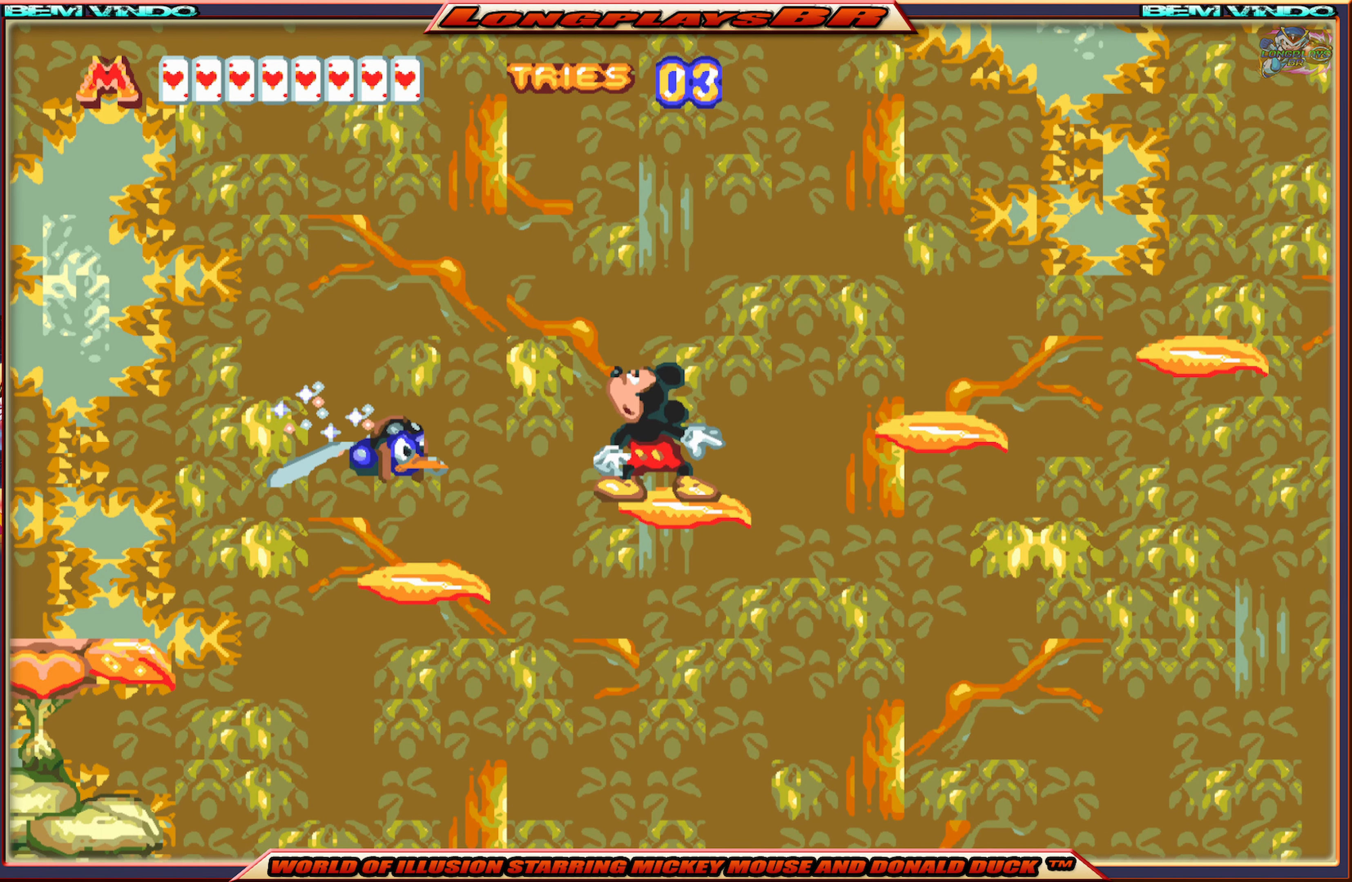
{"buttons": [], "events": [[50, "B", "down"], [150, "B", "up"], [216, "B", "down"], [333, "B", "up"], [383, "B", "down"], [500, "B", "up"]]}
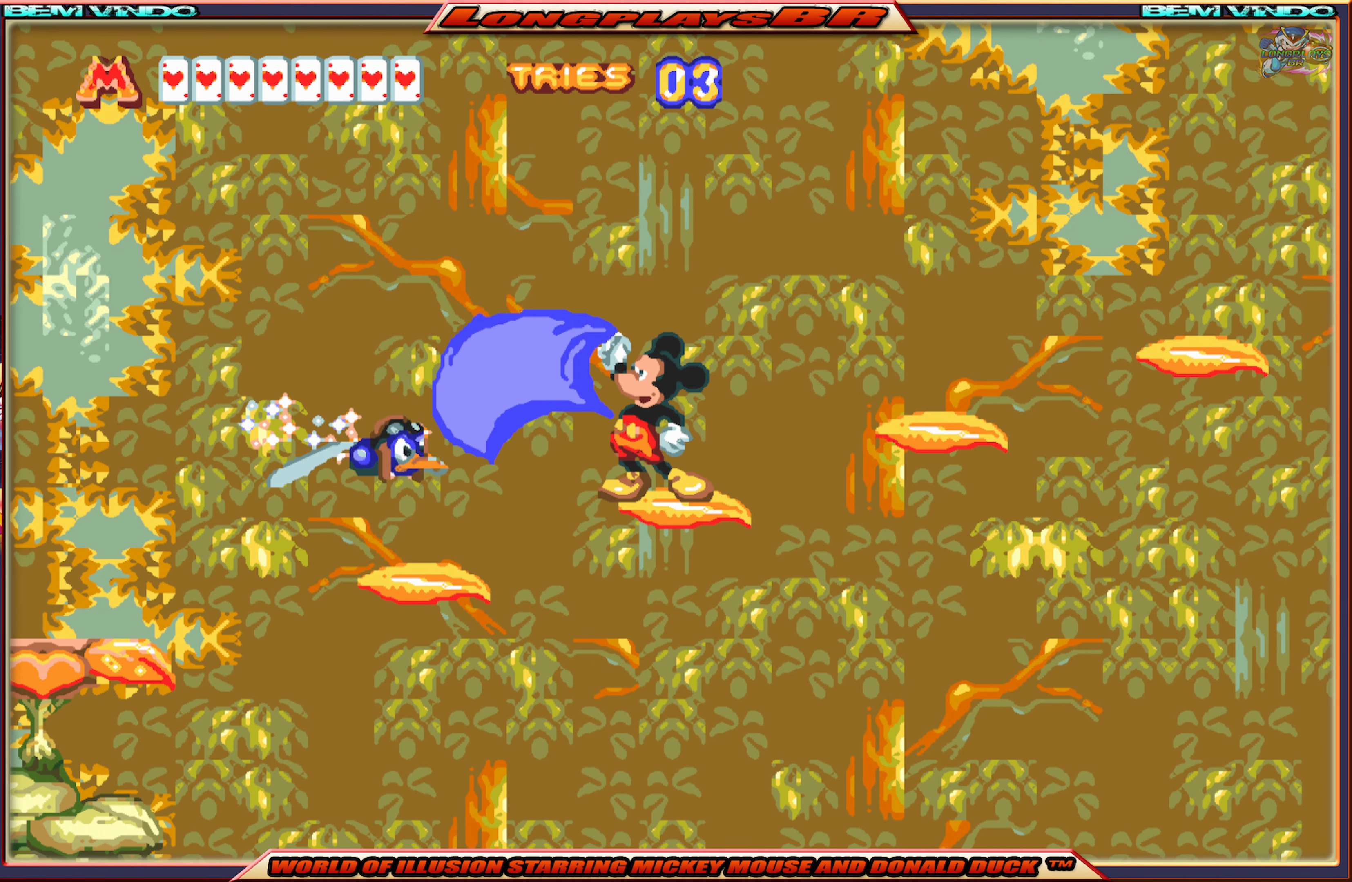
{"buttons": ["B"], "events": [[400, "B", "down"]]}
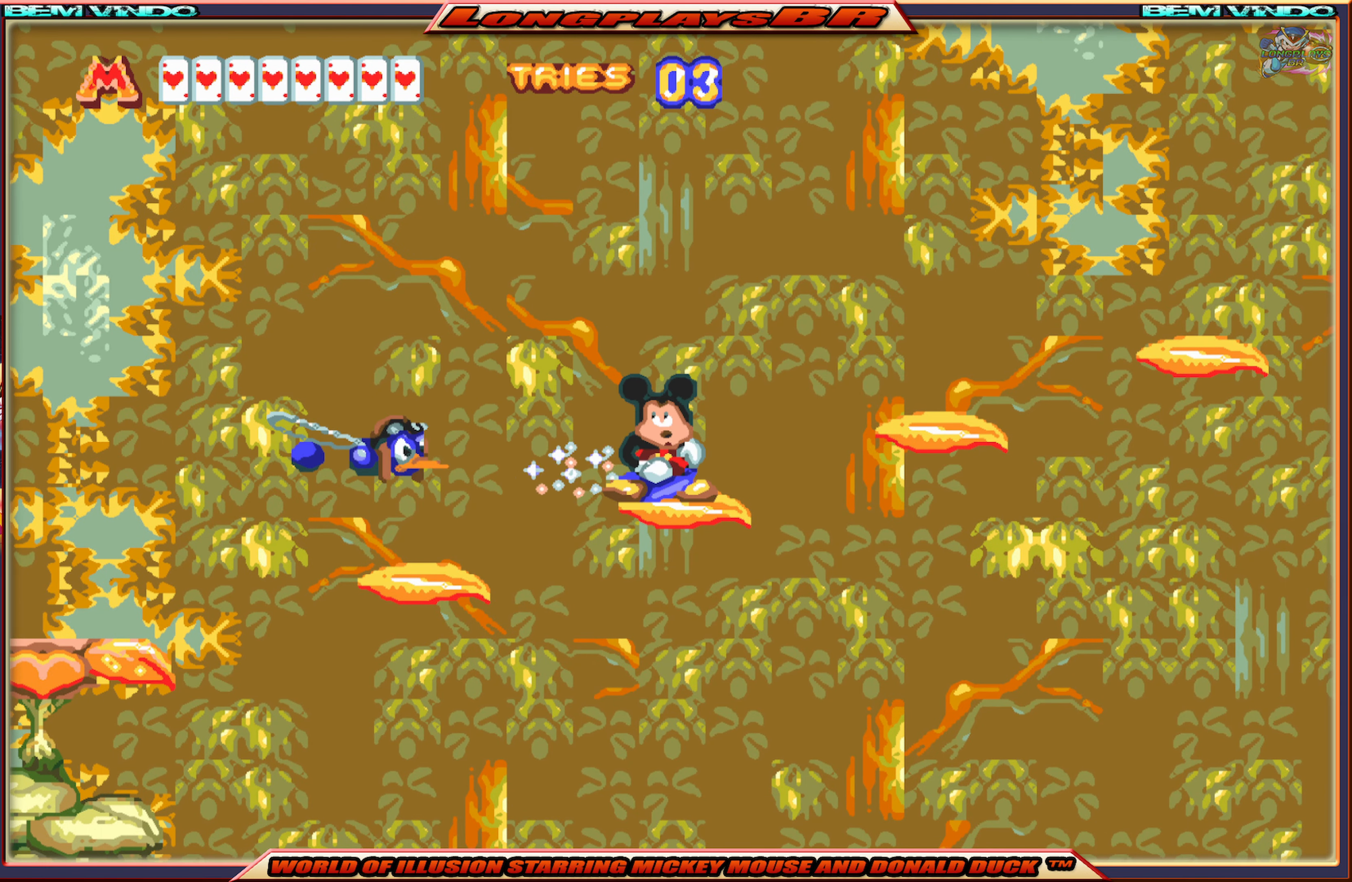
{"buttons": ["B"], "events": [[33, "B", "up"], [150, "B", "down"], [250, "B", "up"], [450, "B", "down"]]}
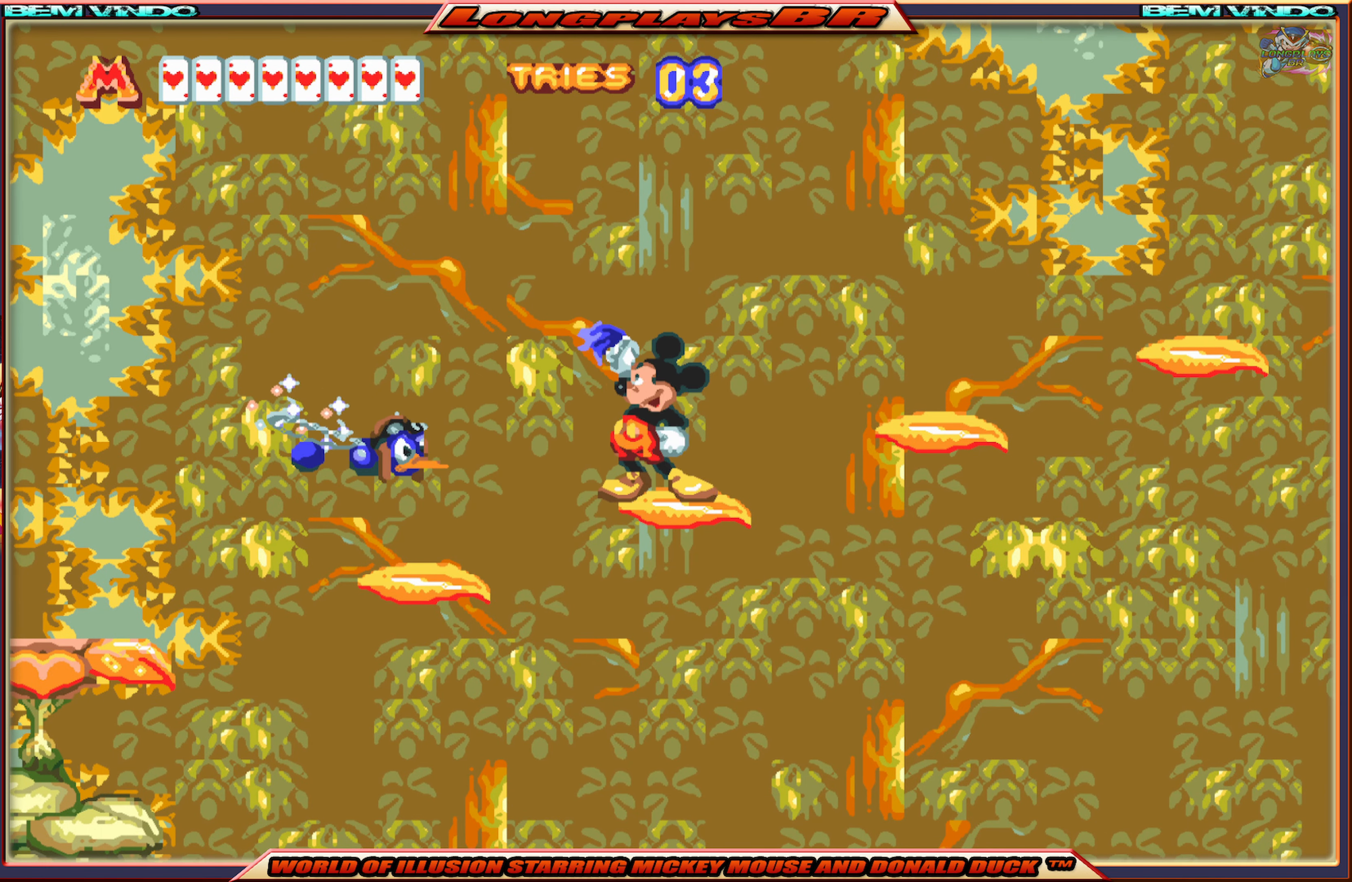
{"buttons": ["B"], "events": [[50, "B", "up"], [166, "B", "down"], [300, "B", "up"], [433, "B", "down"]]}
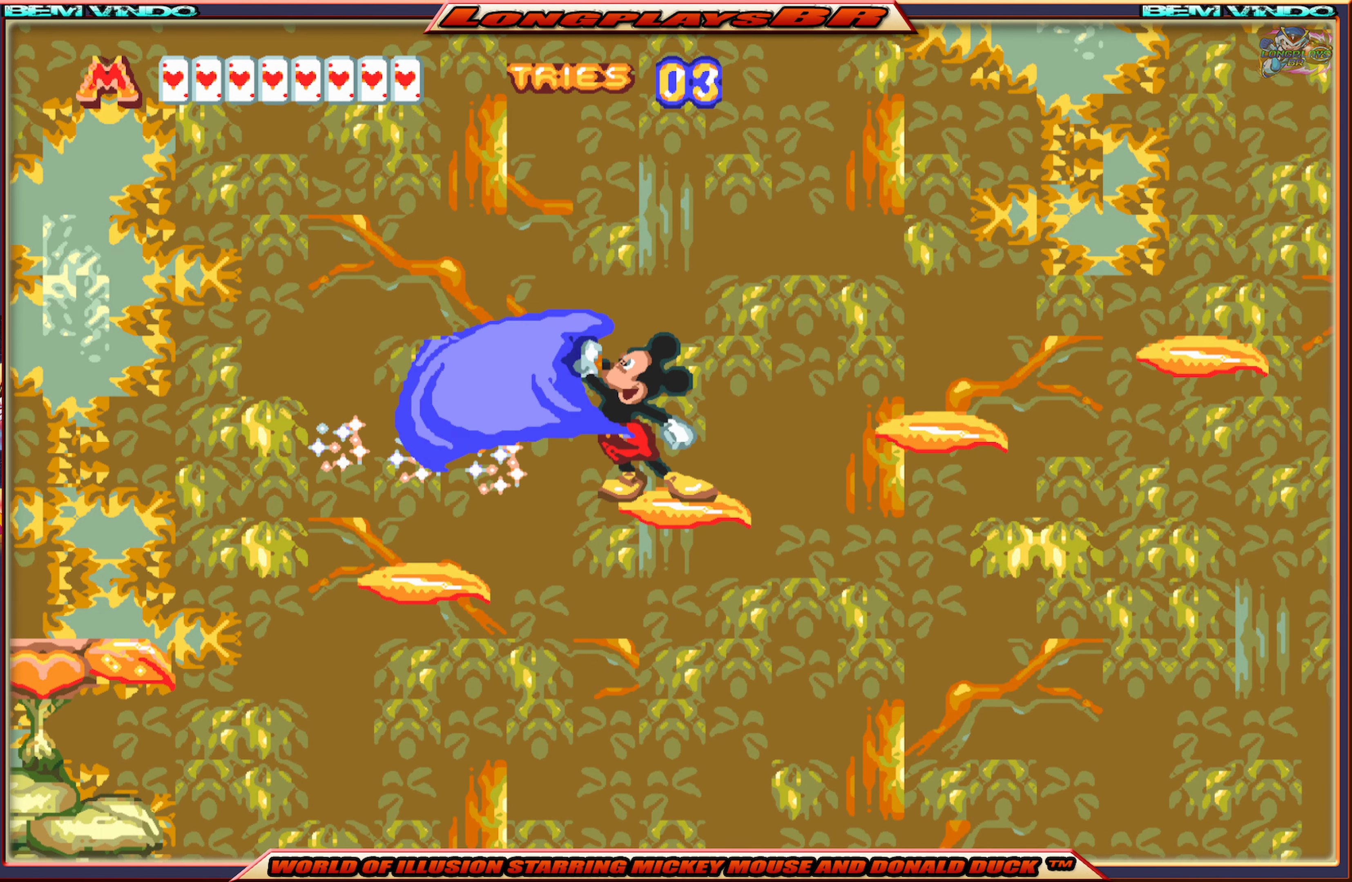
{"buttons": ["X"], "events": [[83, "B", "up"], [450, "X", "down"]]}
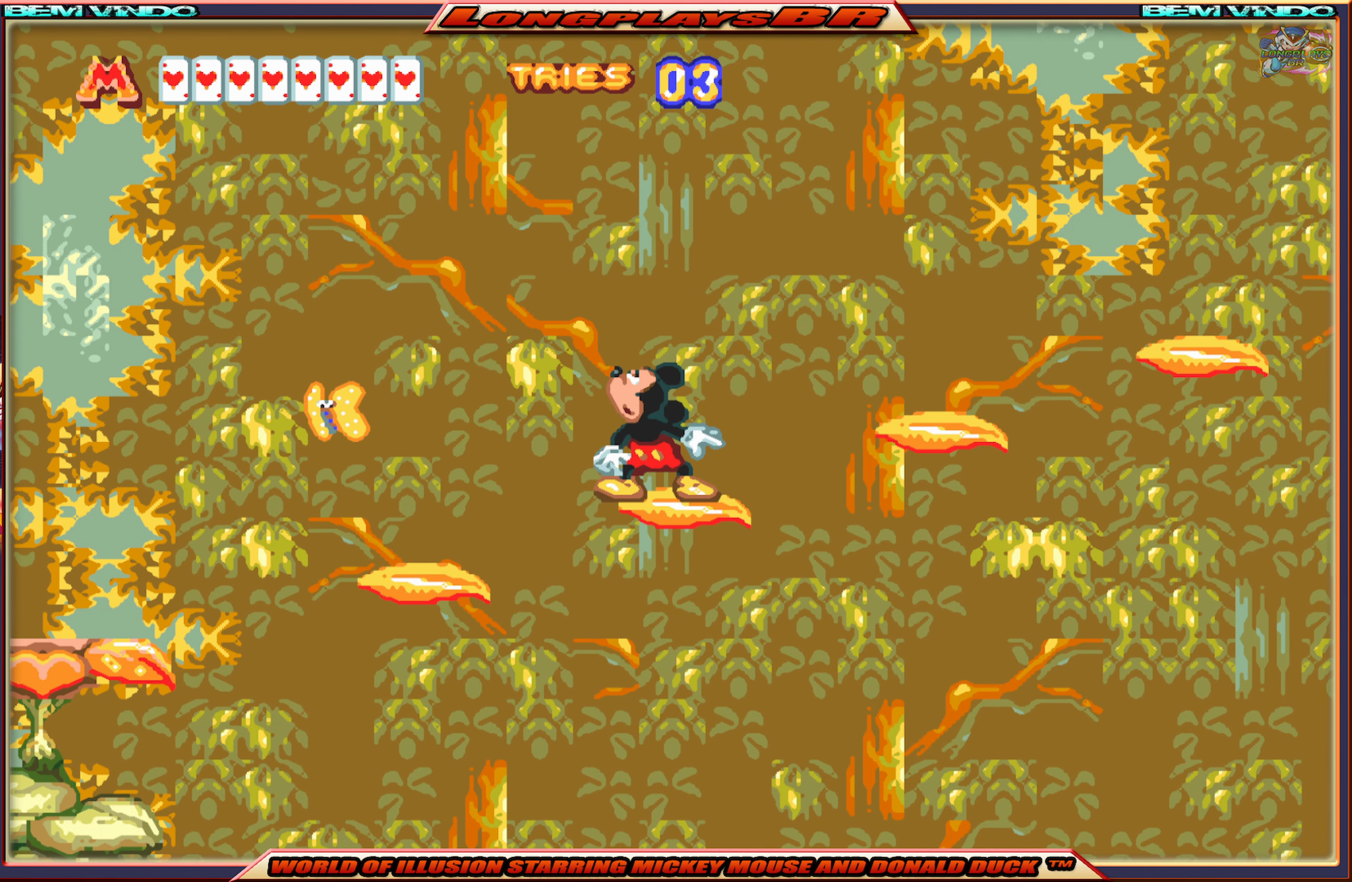
{"buttons": [], "events": [[366, "X", "up"]]}
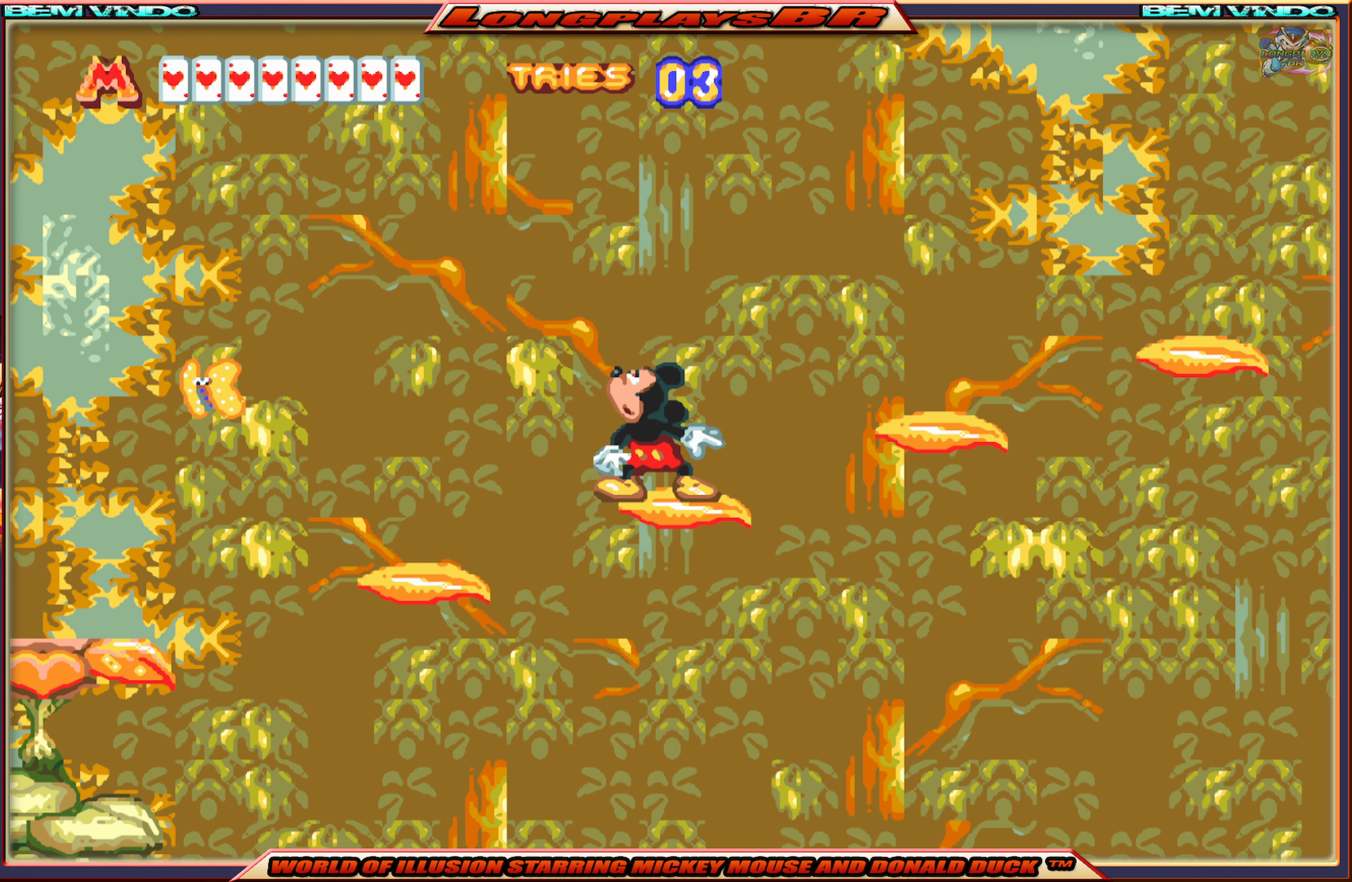
{"buttons": [], "events": []}
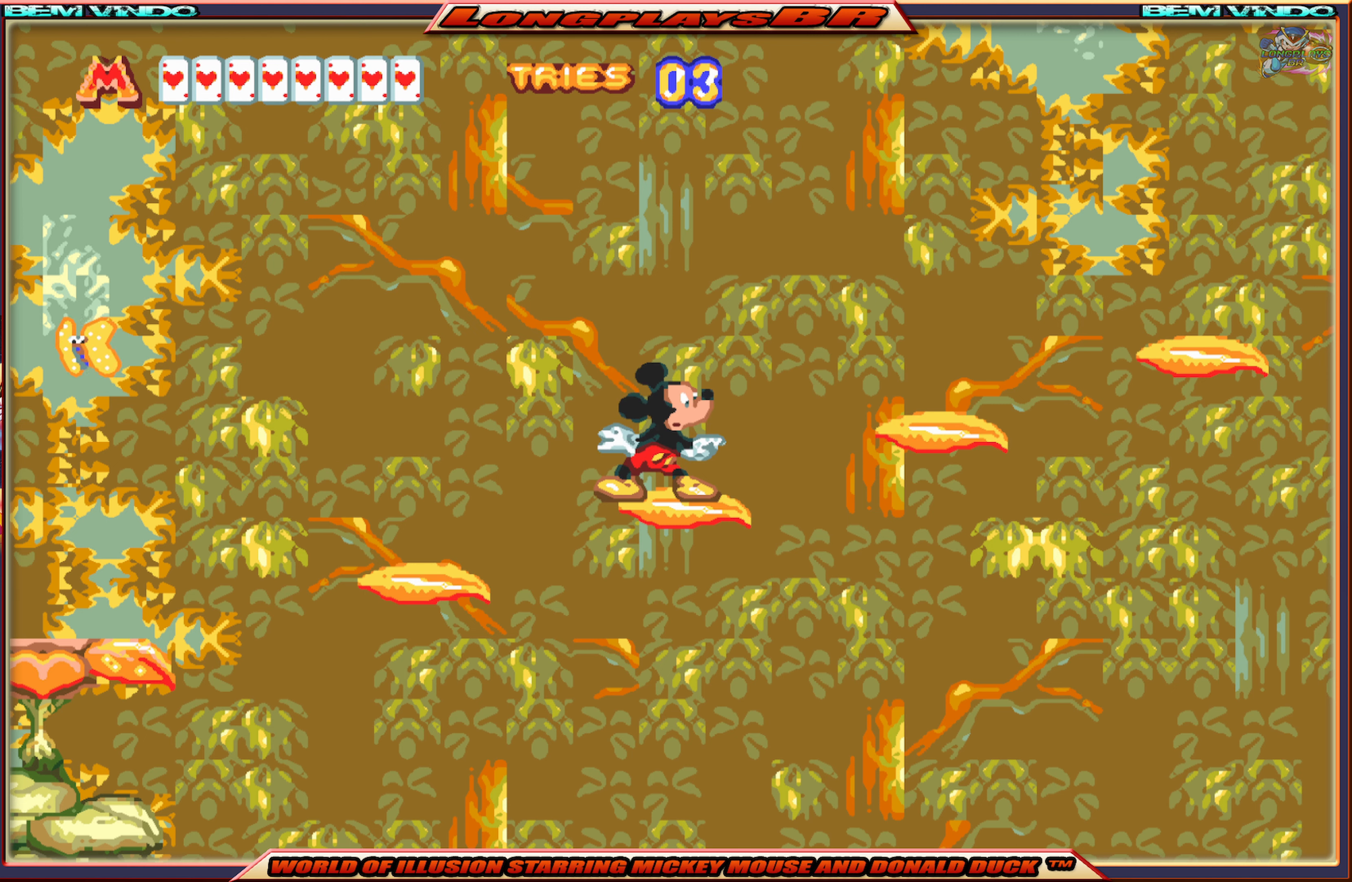
{"buttons": ["A", "DPAD_RIGHT"], "events": [[183, "DPAD_RIGHT", "down"], [317, "A", "down"]]}
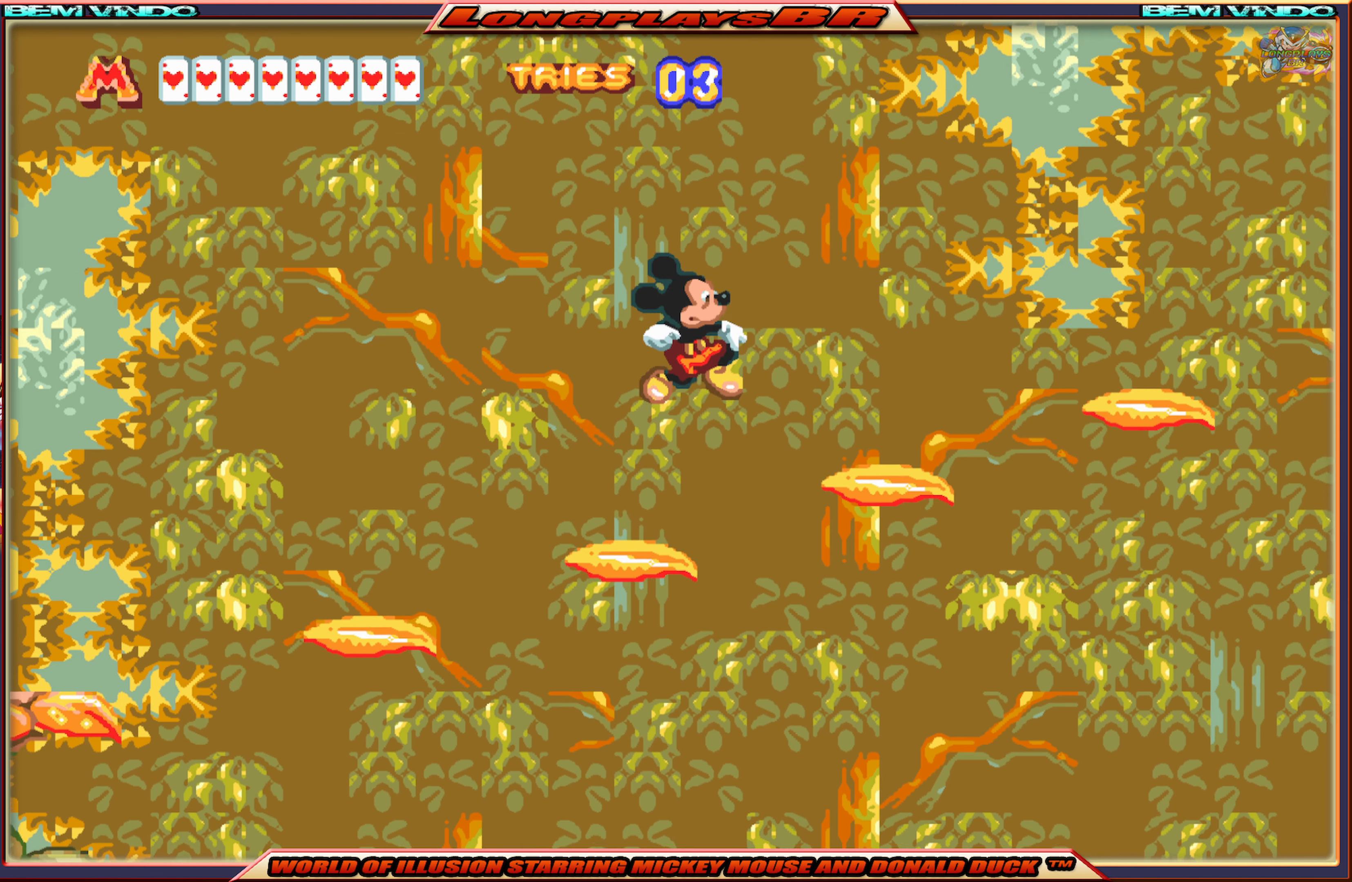
{"buttons": [], "events": [[150, "A", "up"], [333, "DPAD_RIGHT", "up"]]}
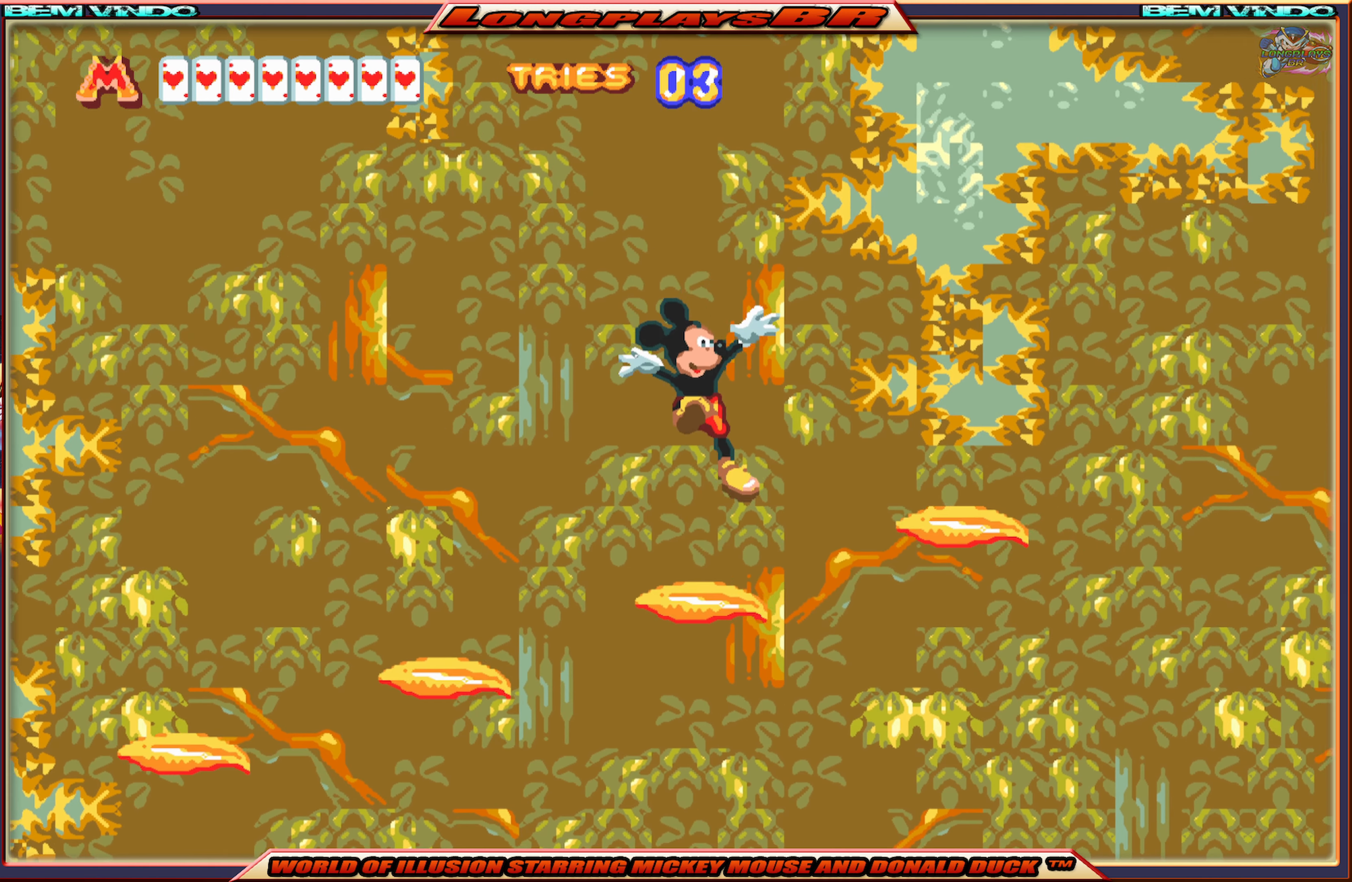
{"buttons": ["A", "DPAD_RIGHT"], "events": [[200, "DPAD_RIGHT", "down"], [250, "A", "down"]]}
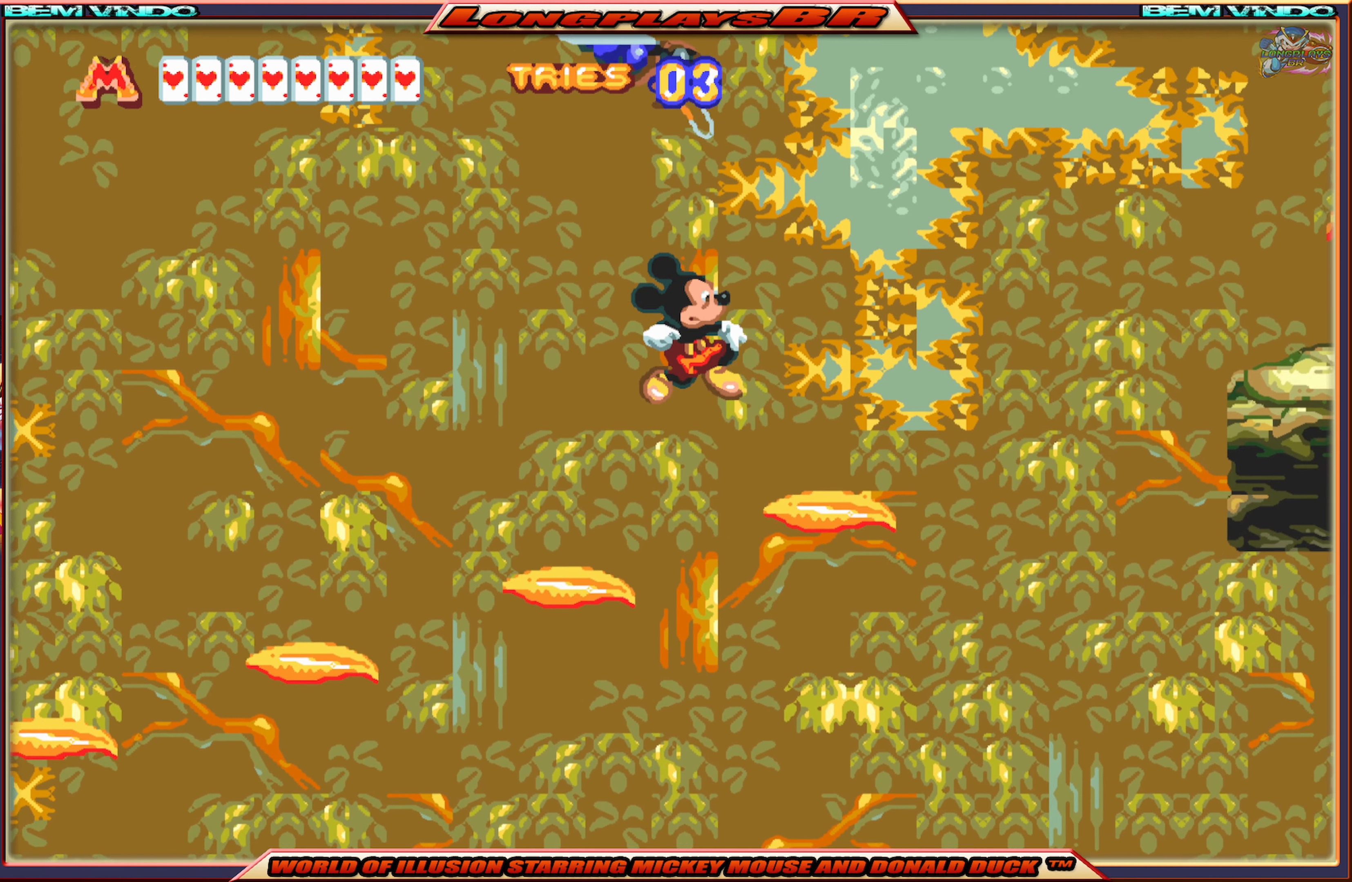
{"buttons": [], "events": [[33, "A", "up"], [133, "DPAD_RIGHT", "up"], [333, "DPAD_LEFT", "down"], [417, "DPAD_LEFT", "up"]]}
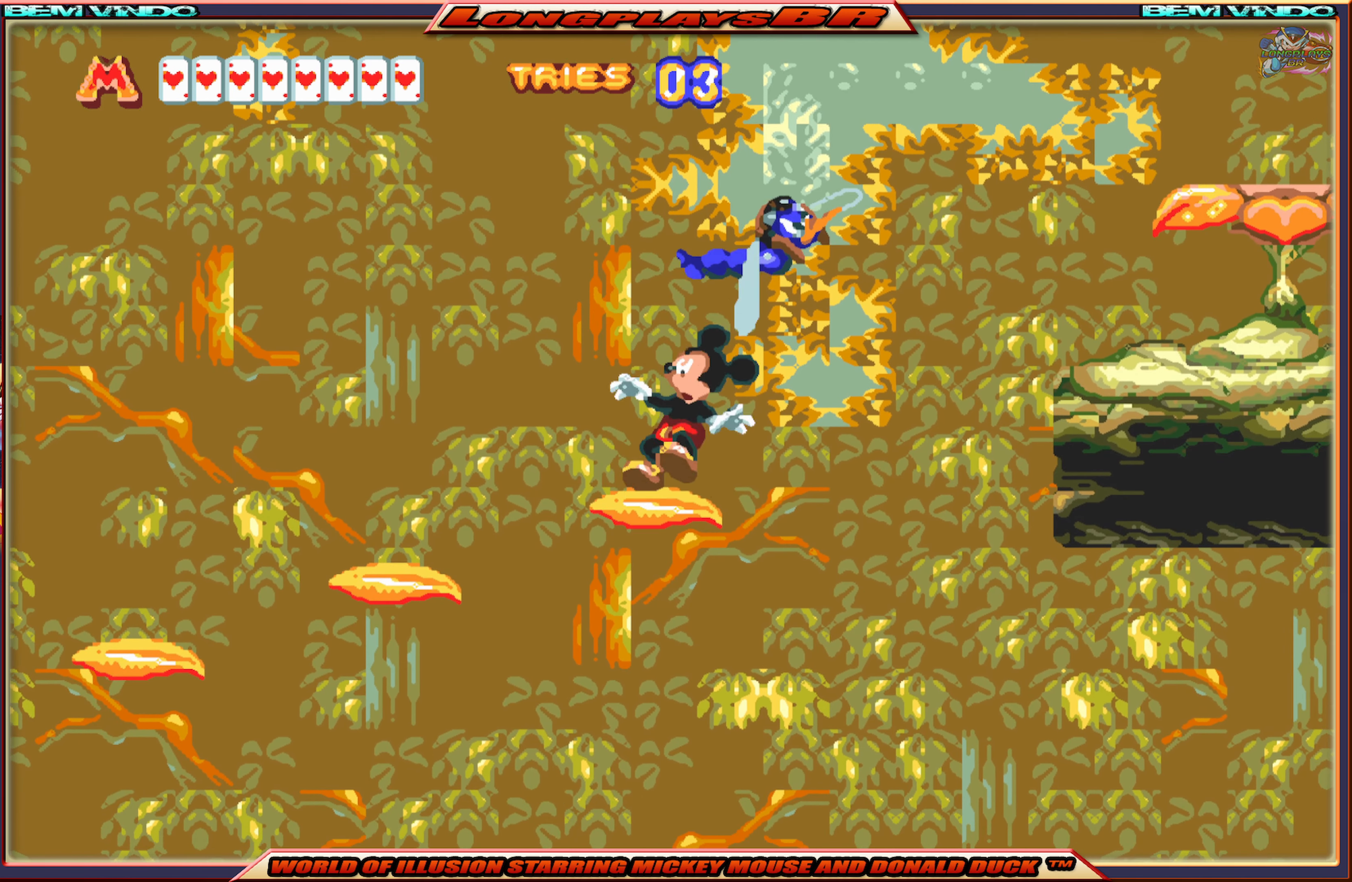
{"buttons": [], "events": []}
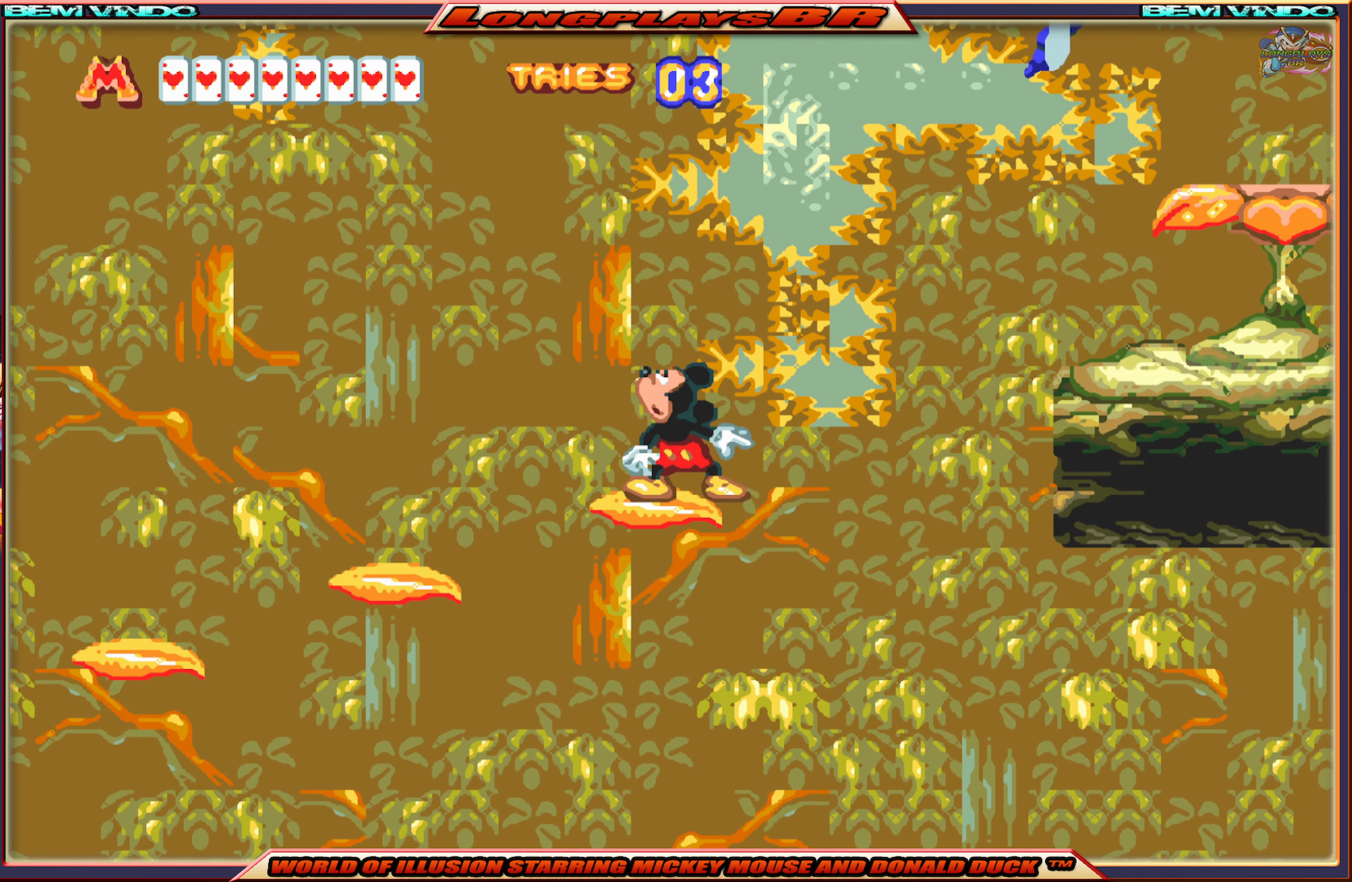
{"buttons": ["A", "X", "DPAD_RIGHT"], "events": [[67, "X", "down"], [100, "DPAD_RIGHT", "down"], [267, "A", "down"]]}
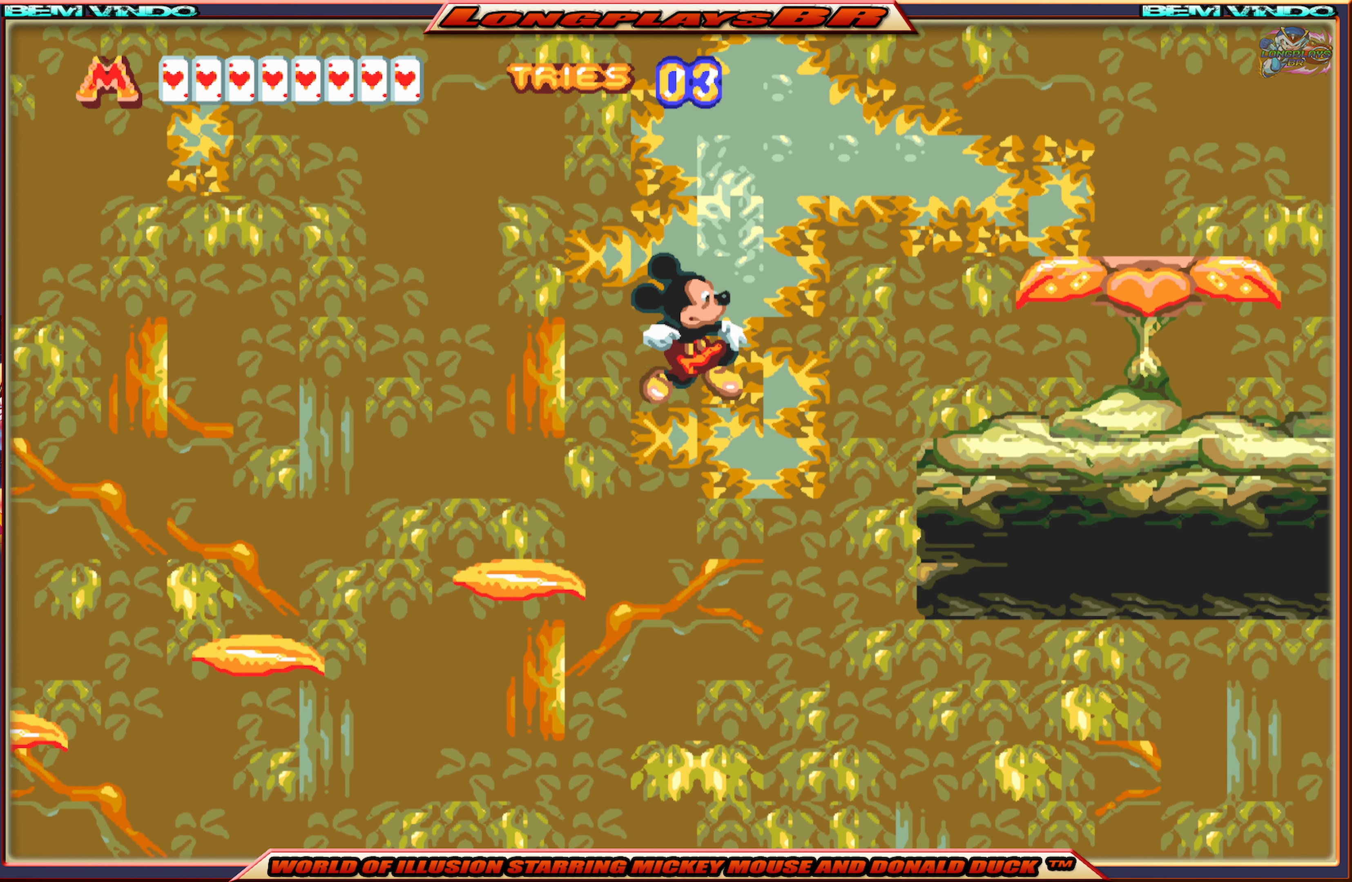
{"buttons": ["X", "DPAD_RIGHT"], "events": [[433, "A", "up"]]}